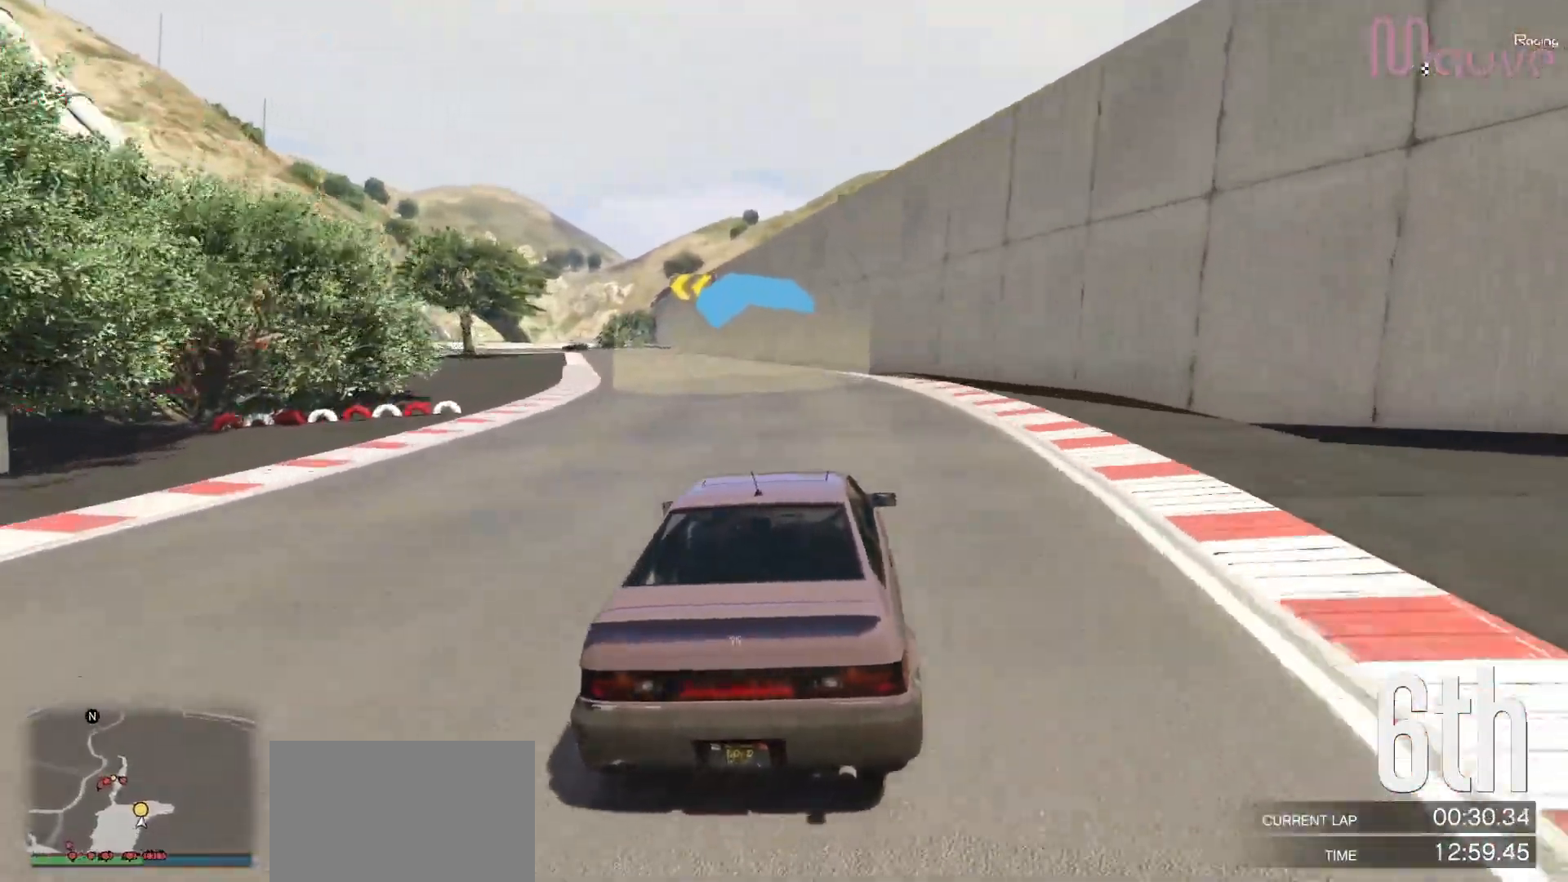
Gameplay with a controller (Xbox layout); each line is a JSON object with the inputs held at the frame after it. "events" lists button and stick changes between this image and that frame as [ms after this image, input, new state], when the widget could be followed in between. Not read: DPAD_DOWN DPAD_LEFT DPAD_RIGHT.
{"buttons": ["R2"], "left_stick": "center", "right_stick": "center", "events": [[33, "left_stick", "up-left"], [117, "left_stick", "center"], [350, "left_stick", "up-left"], [450, "left_stick", "center"]]}
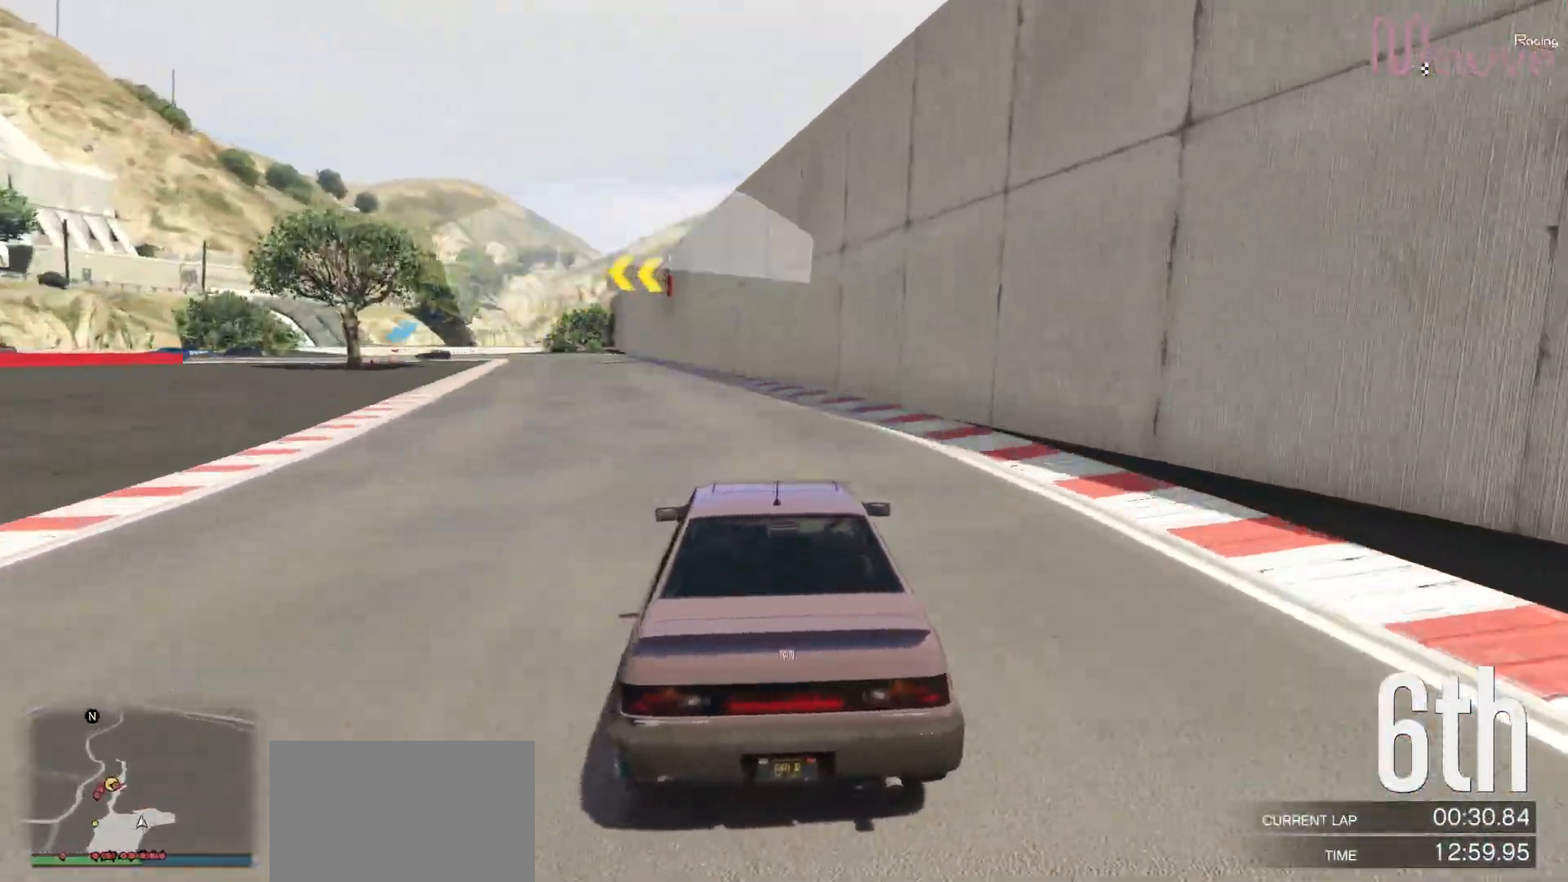
{"buttons": ["R2"], "left_stick": "center", "right_stick": "center", "events": [[150, "left_stick", "up-left"], [233, "left_stick", "center"], [333, "left_stick", "left"], [483, "left_stick", "center"]]}
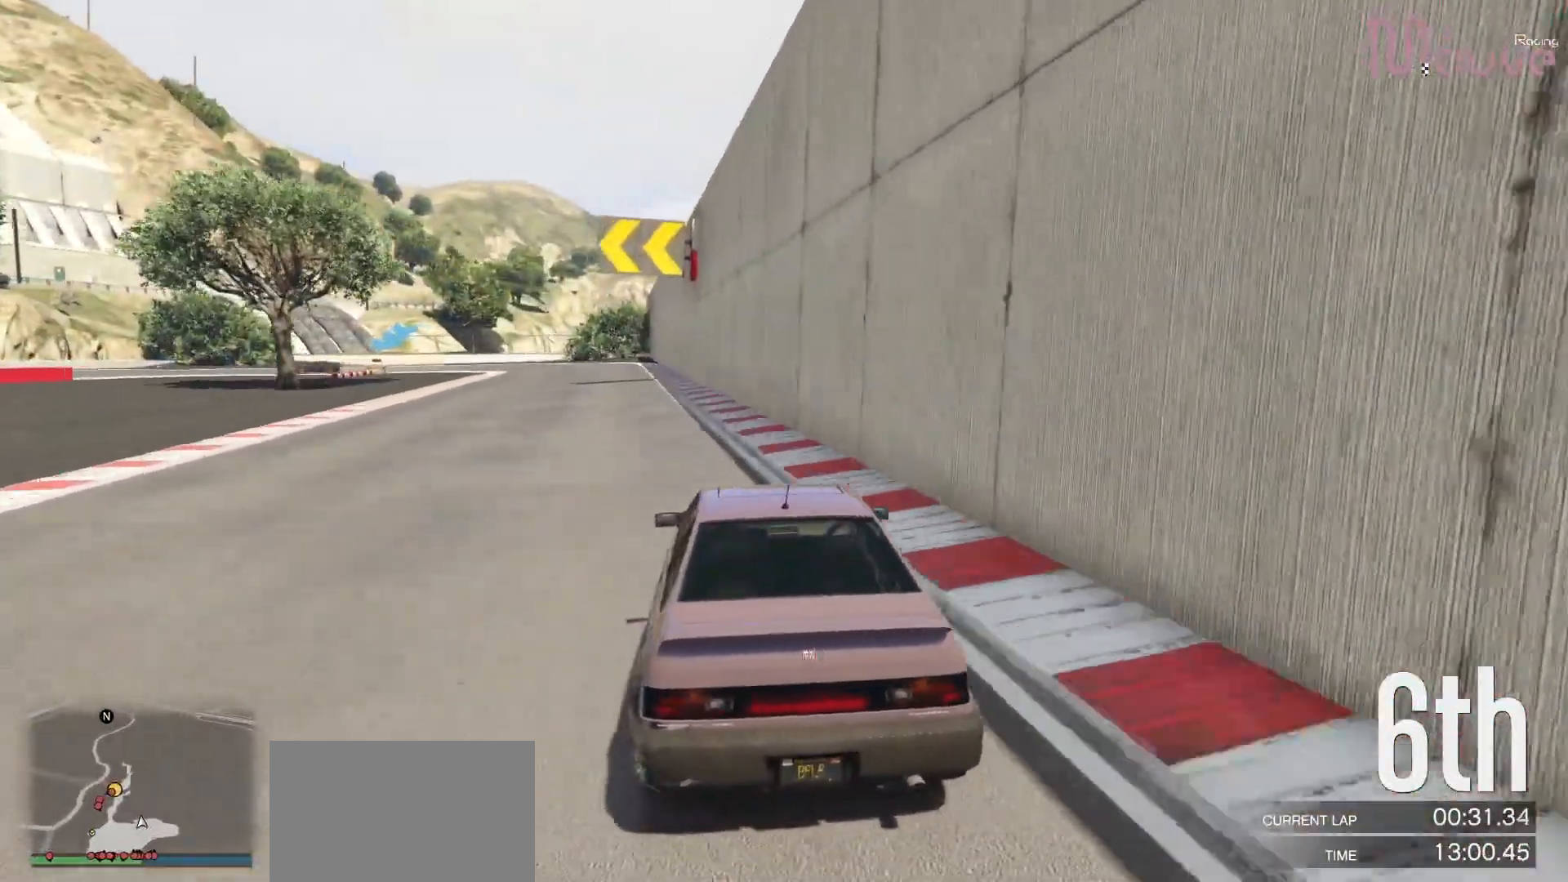
{"buttons": ["R2"], "left_stick": "center", "right_stick": "center", "events": [[200, "left_stick", "left"], [283, "left_stick", "center"]]}
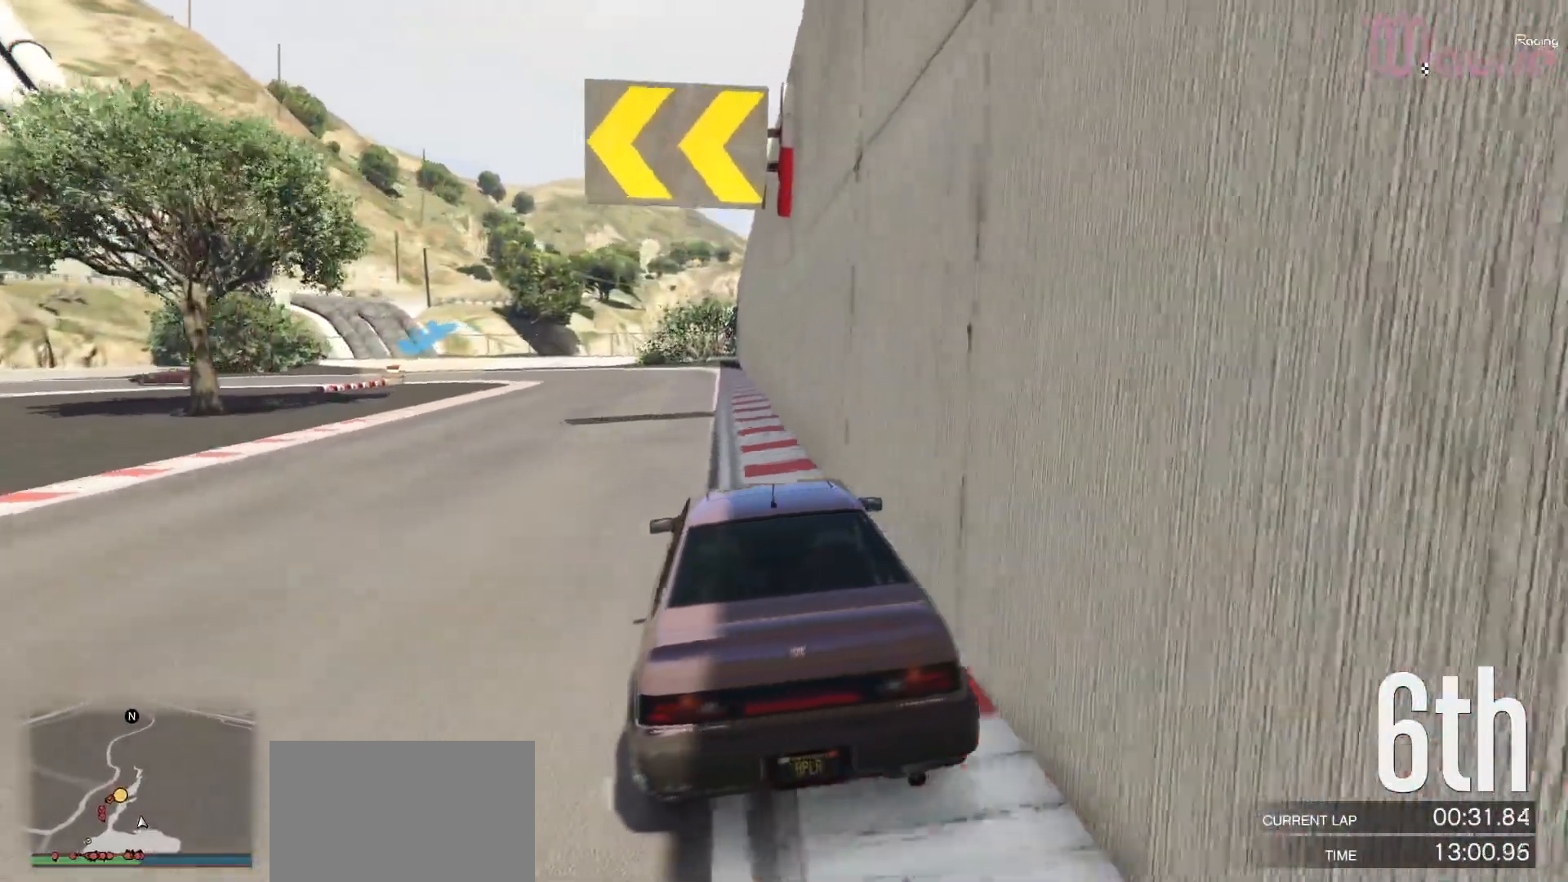
{"buttons": ["L2"], "left_stick": "center", "right_stick": "center", "events": [[150, "L2", "down"], [233, "R2", "up"], [367, "left_stick", "left"], [467, "left_stick", "center"]]}
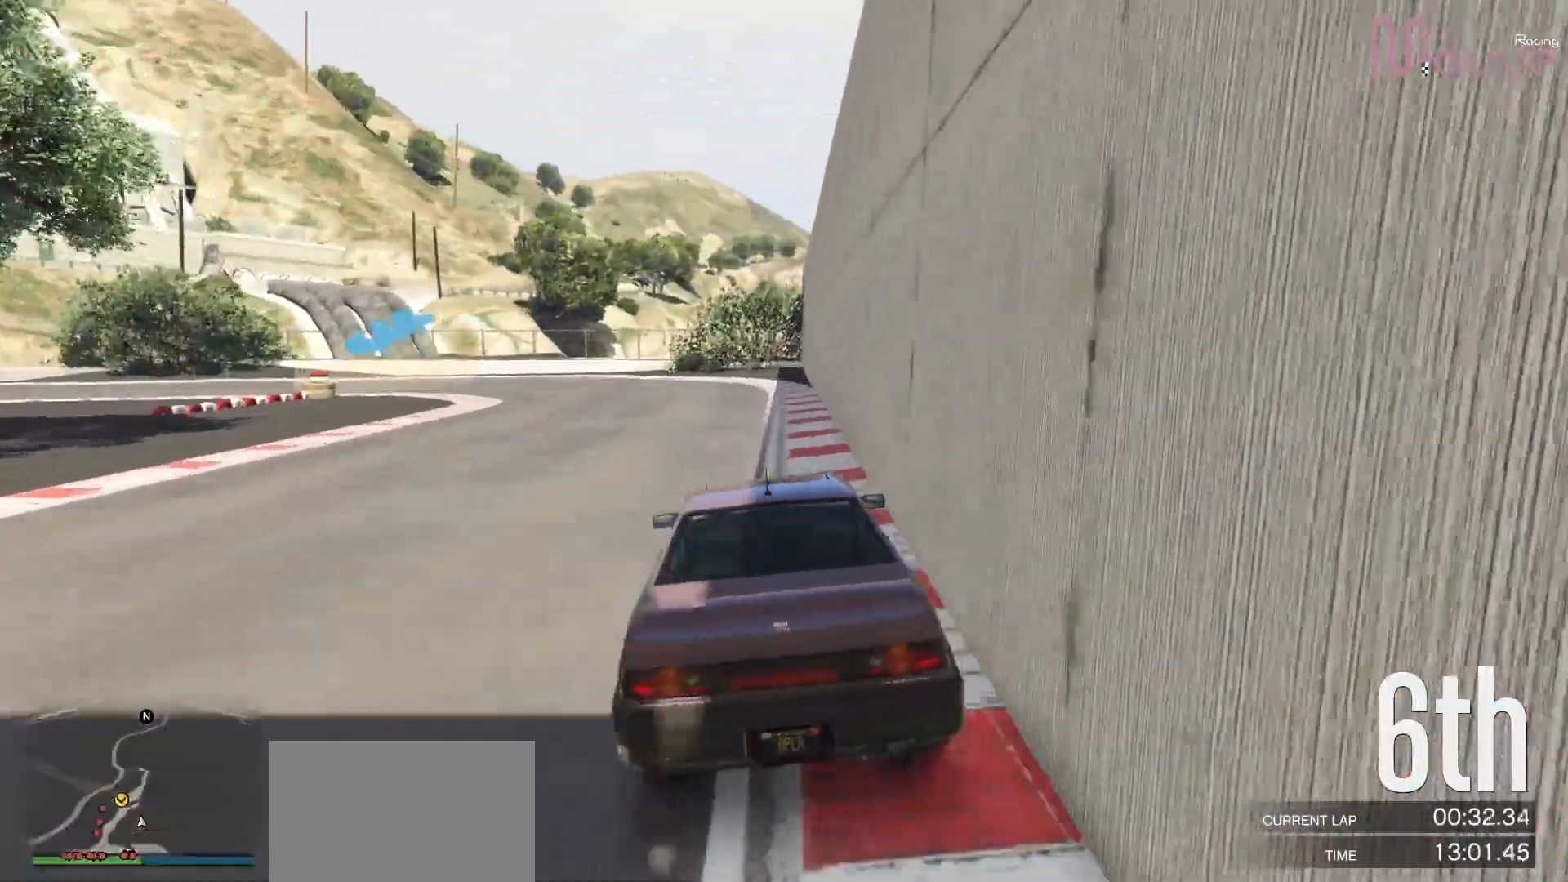
{"buttons": [], "left_stick": "left", "right_stick": "center", "events": [[133, "left_stick", "left"], [333, "L2", "up"], [333, "left_stick", "center"], [433, "left_stick", "left"]]}
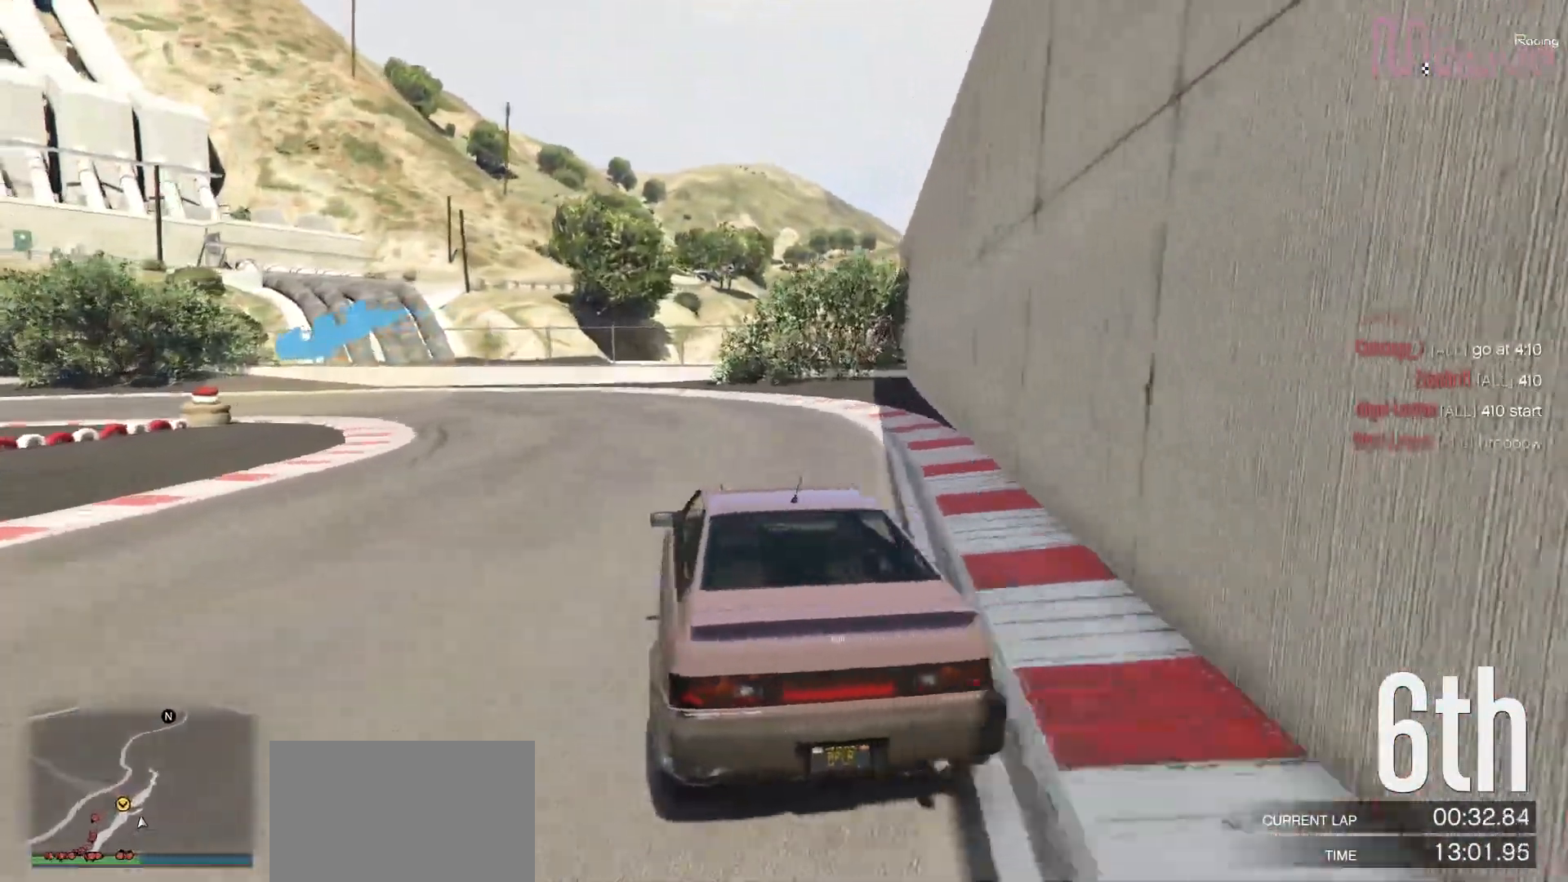
{"buttons": [], "left_stick": "left", "right_stick": "center", "events": [[117, "L2", "down"], [250, "L2", "up"], [333, "L2", "down"], [433, "L2", "up"]]}
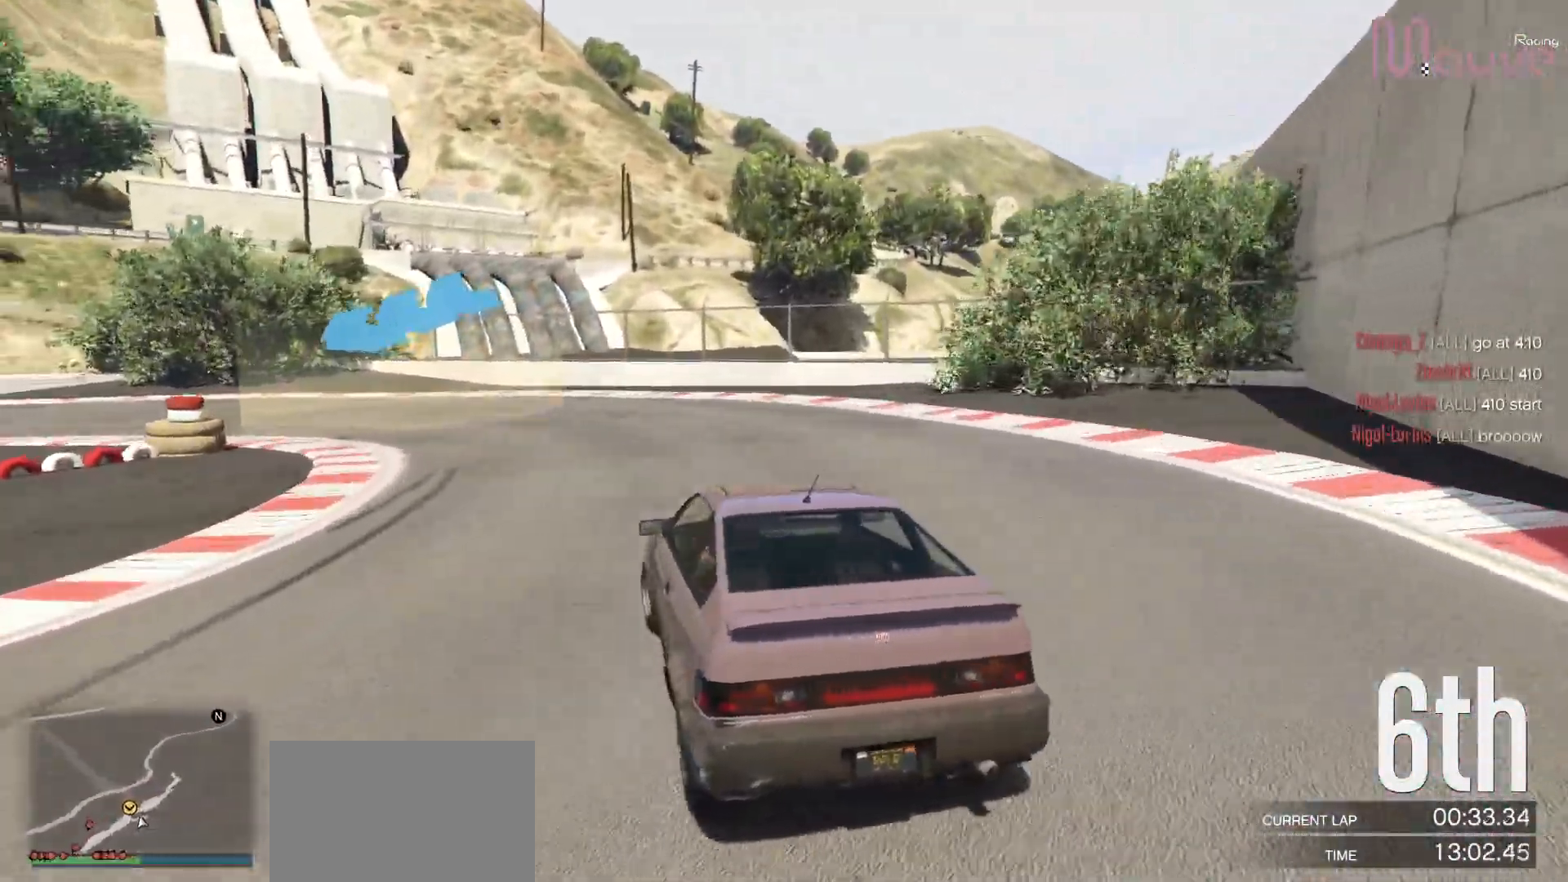
{"buttons": [], "left_stick": "left", "right_stick": "center", "events": [[17, "left_stick", "center"], [83, "left_stick", "left"], [283, "left_stick", "center"], [400, "left_stick", "left"]]}
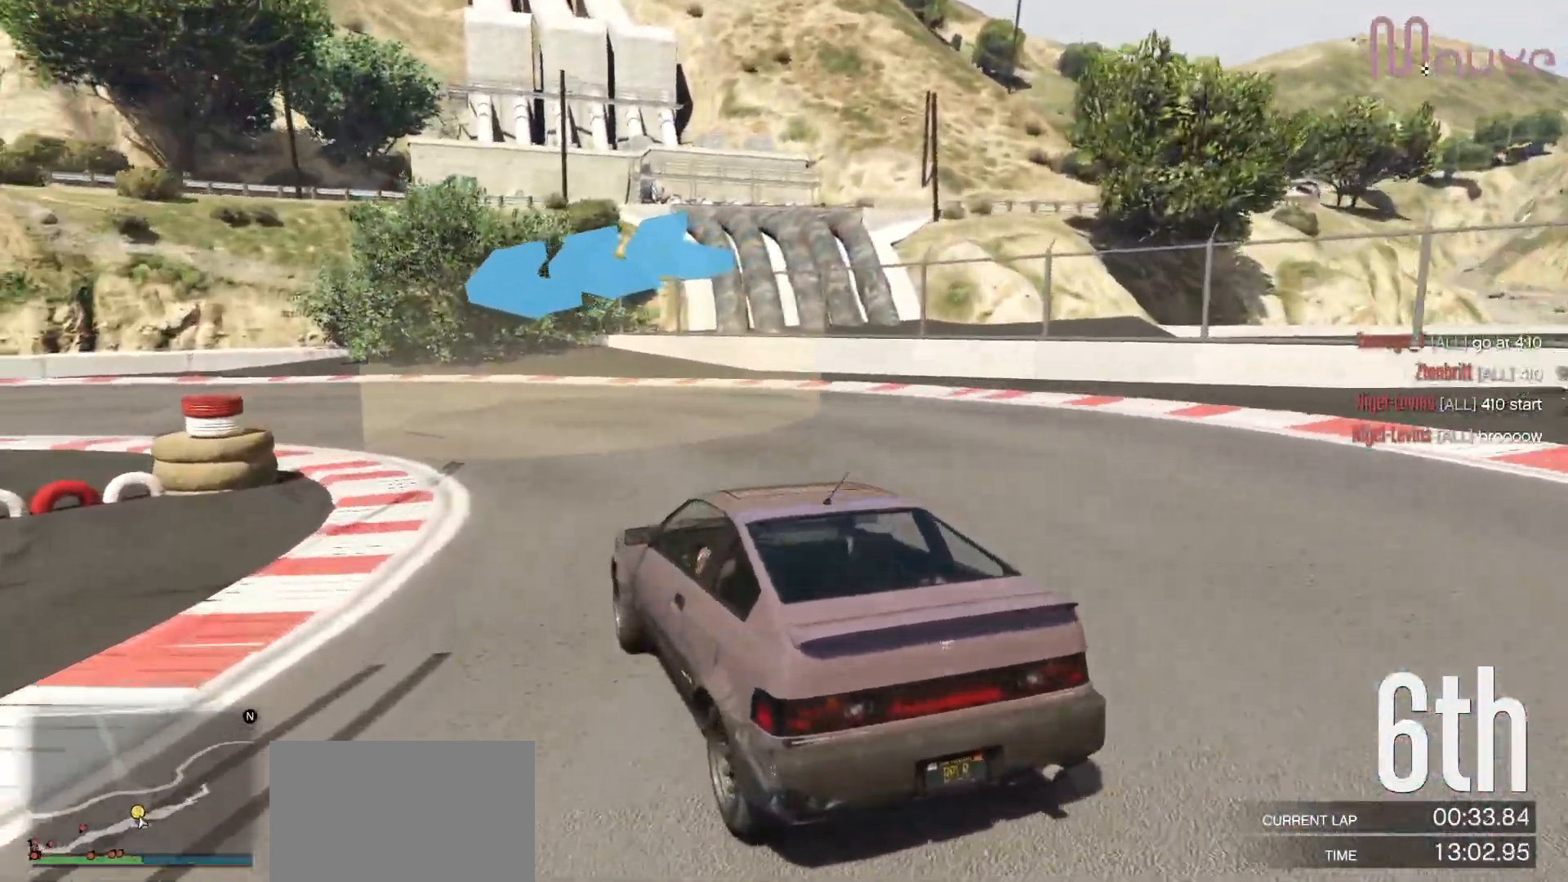
{"buttons": ["R2"], "left_stick": "left", "right_stick": "center", "events": [[133, "left_stick", "center"], [183, "left_stick", "left"], [433, "R2", "down"]]}
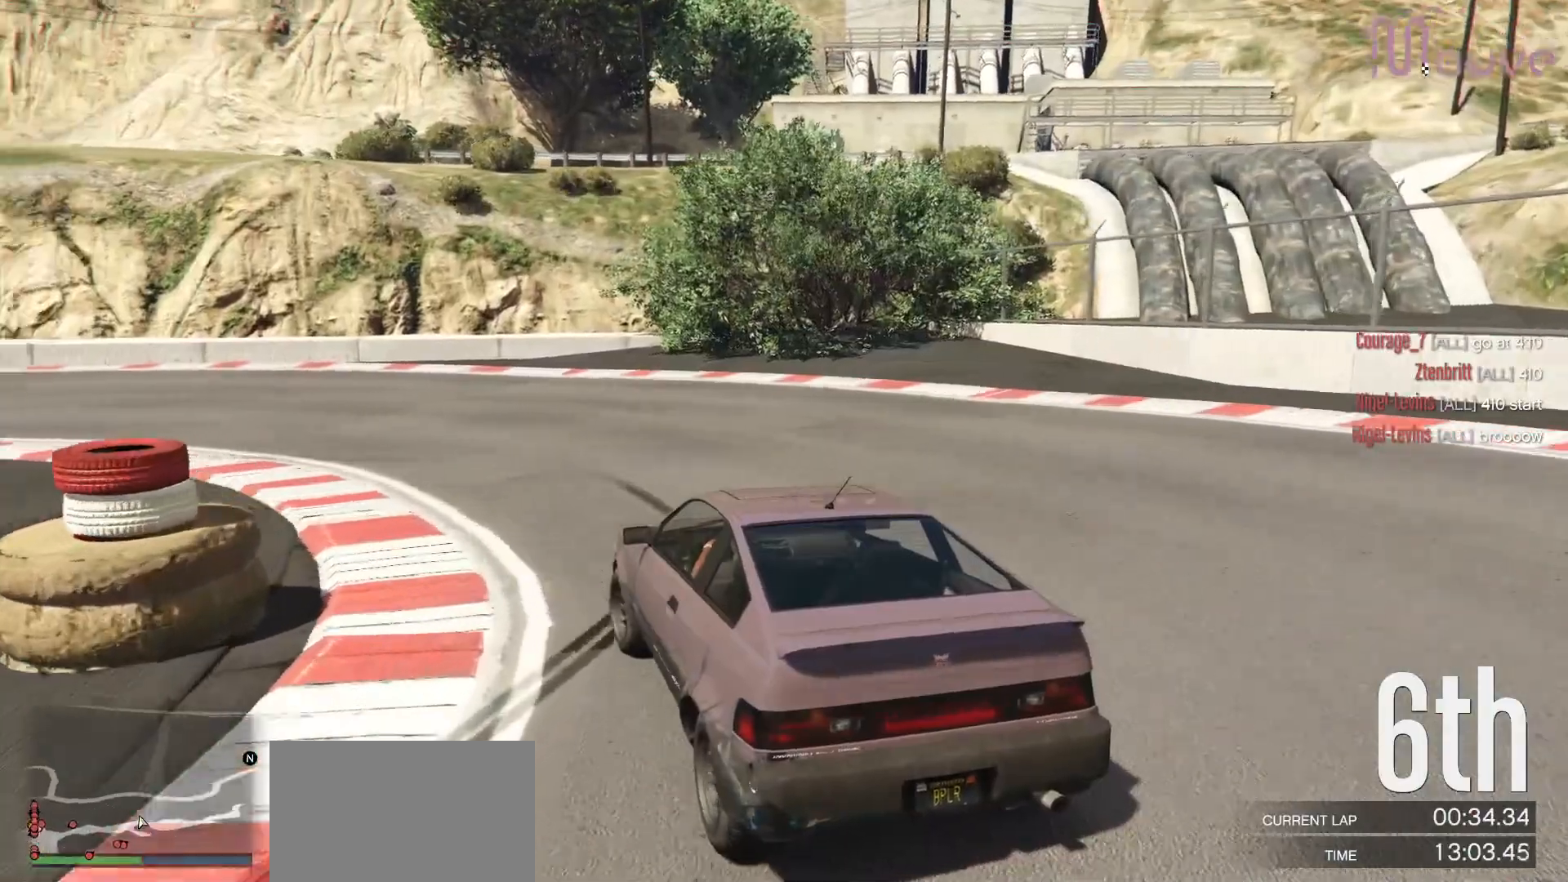
{"buttons": ["R2"], "left_stick": "left", "right_stick": "center", "events": []}
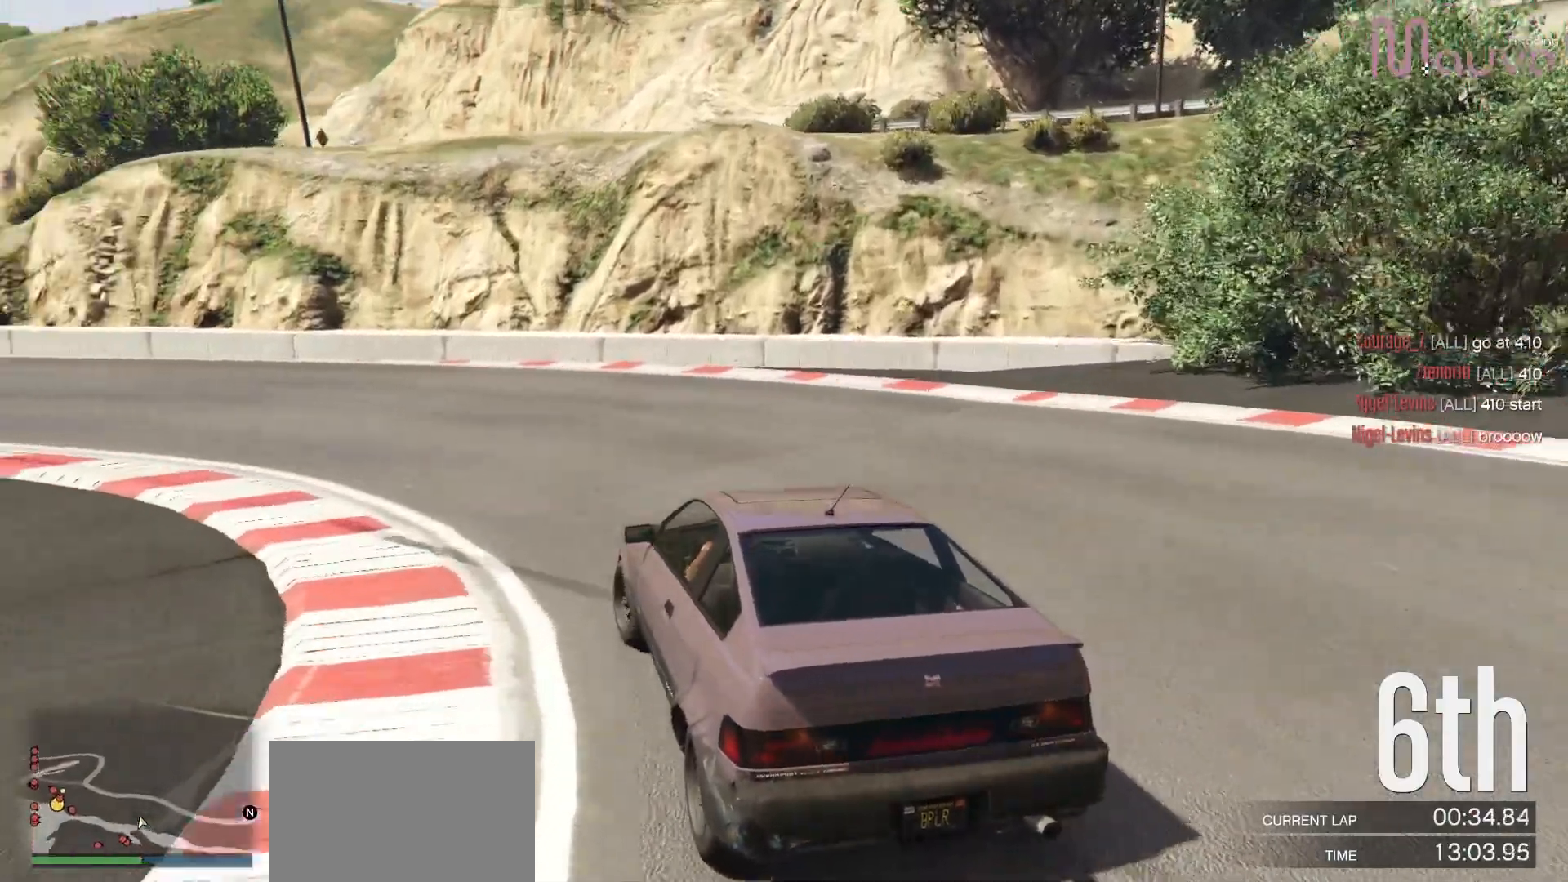
{"buttons": ["R2"], "left_stick": "left", "right_stick": "center", "events": [[100, "left_stick", "center"], [200, "left_stick", "left"], [400, "left_stick", "center"], [483, "left_stick", "left"]]}
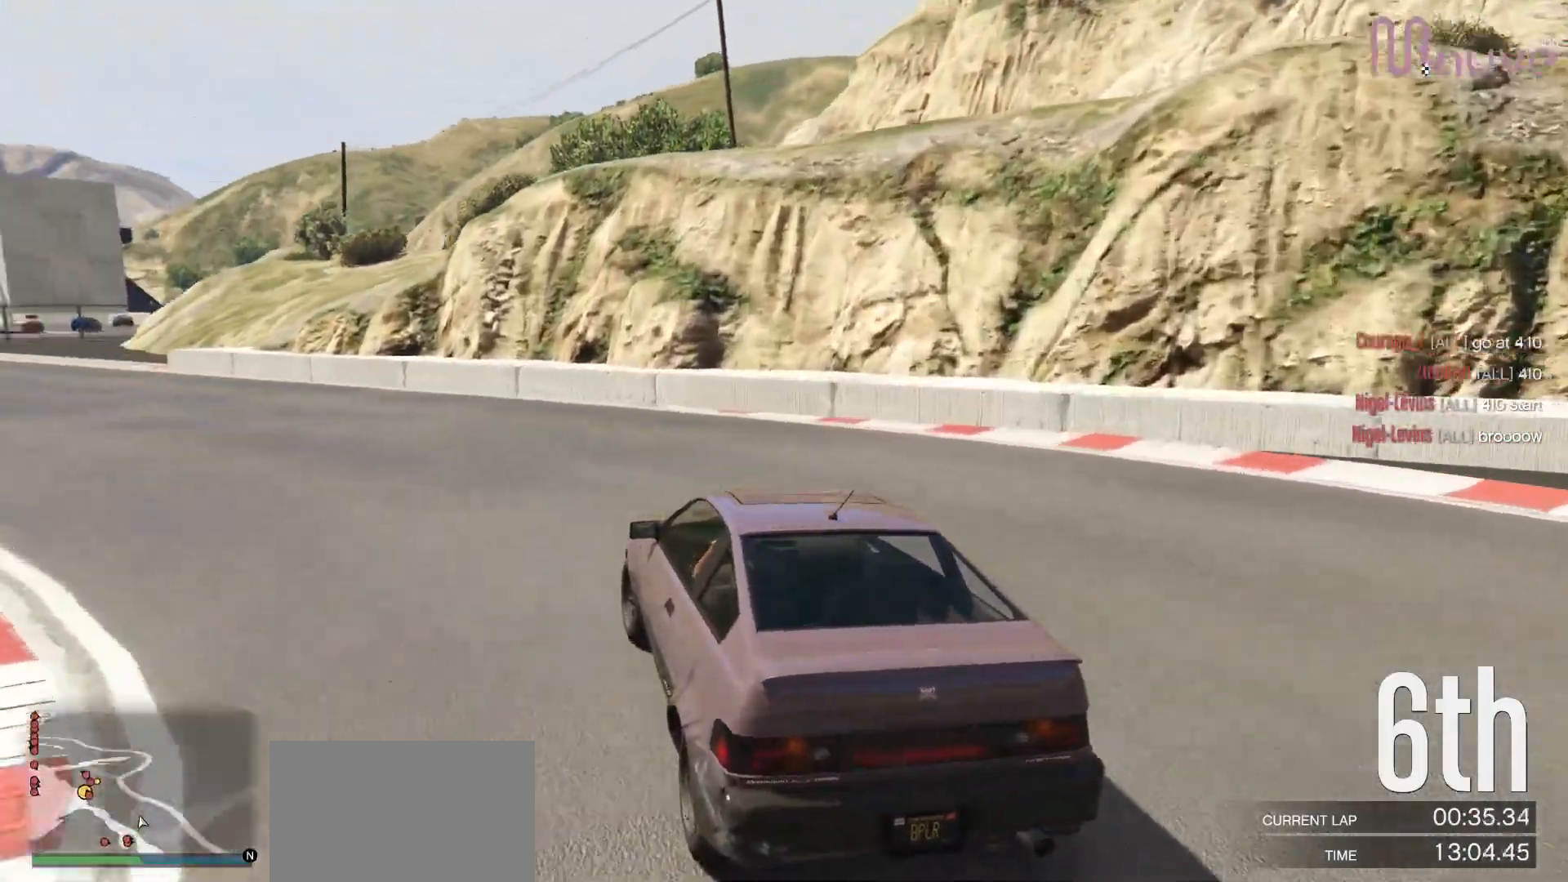
{"buttons": ["R2", "R3"], "left_stick": "left", "right_stick": "center", "events": [[133, "left_stick", "center"], [200, "left_stick", "left"], [383, "left_stick", "center"], [467, "left_stick", "left"], [500, "R3", "down"]]}
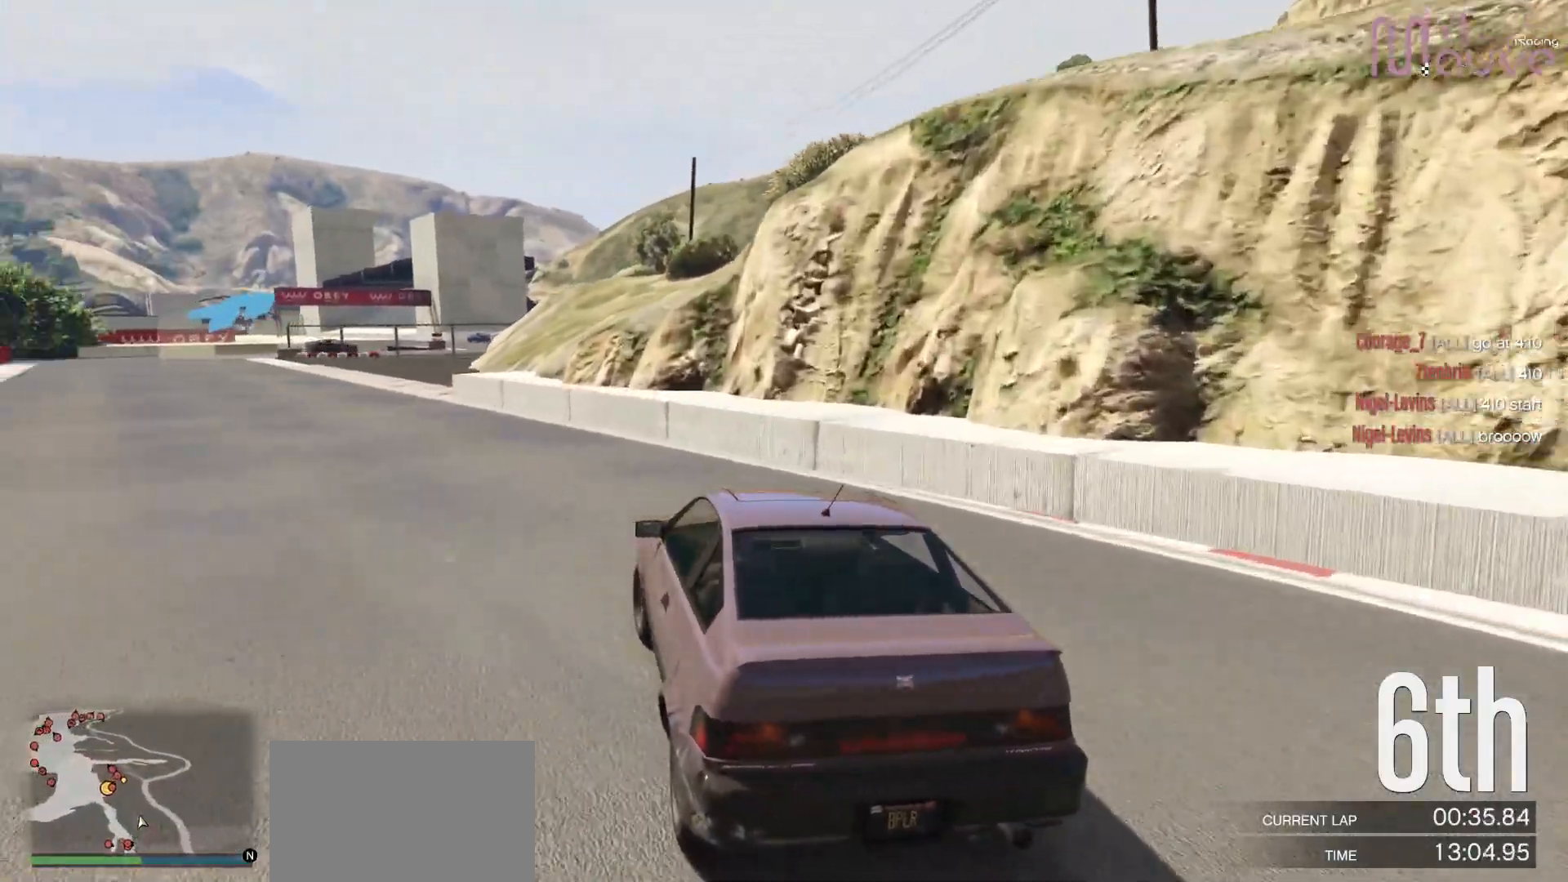
{"buttons": ["R2"], "left_stick": "left", "right_stick": "center", "events": [[150, "left_stick", "center"], [217, "R3", "up"], [233, "left_stick", "left"], [400, "left_stick", "center"], [483, "left_stick", "left"]]}
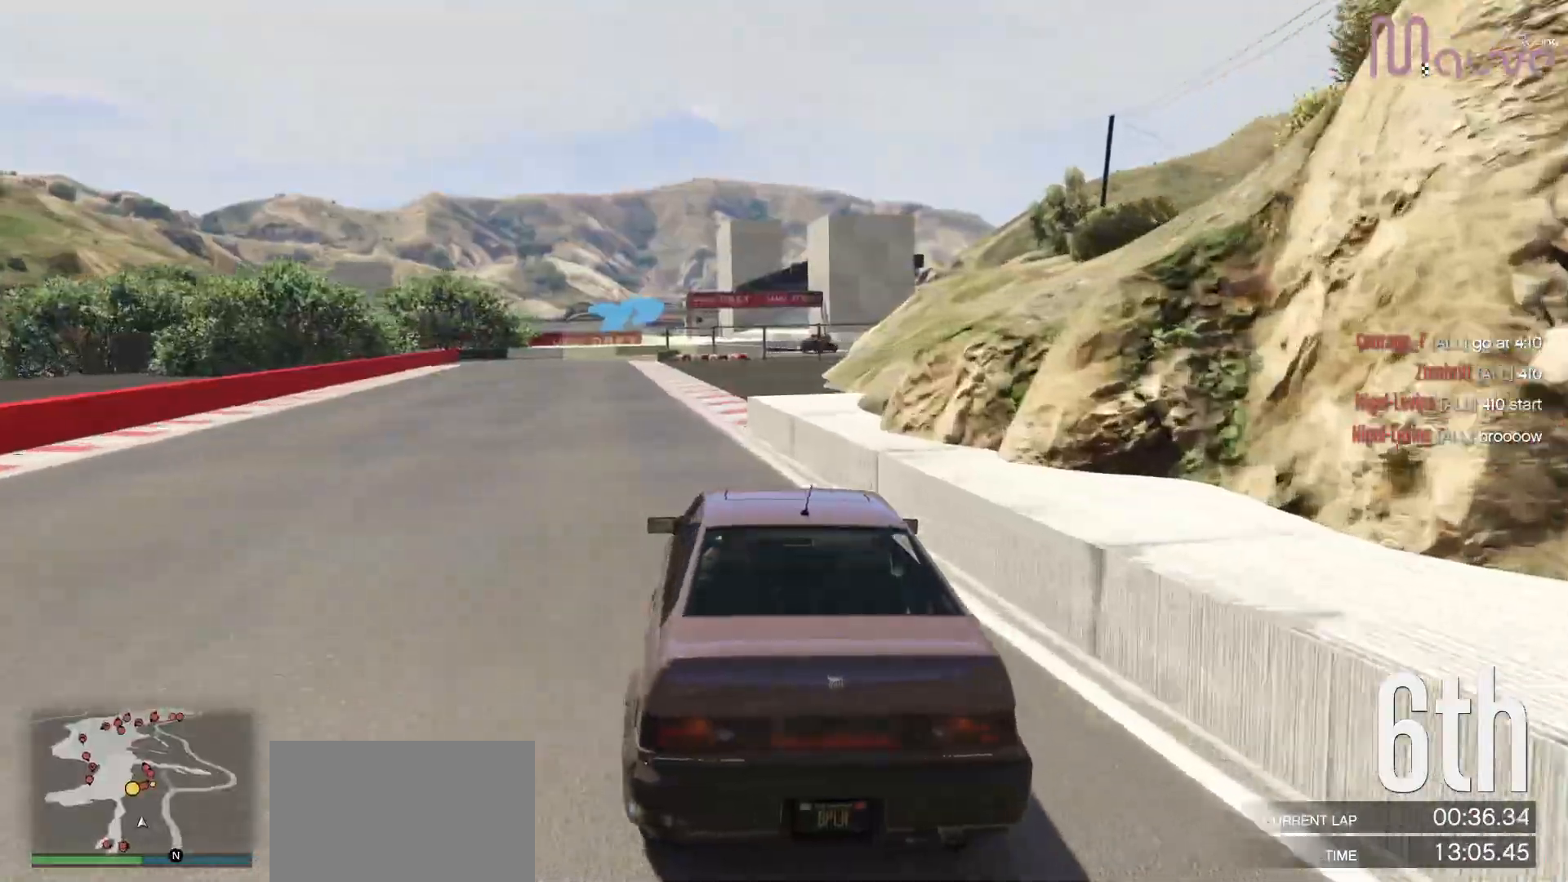
{"buttons": ["R2"], "left_stick": "left", "right_stick": "center", "events": [[167, "left_stick", "center"], [250, "left_stick", "left"], [400, "left_stick", "center"], [467, "left_stick", "left"]]}
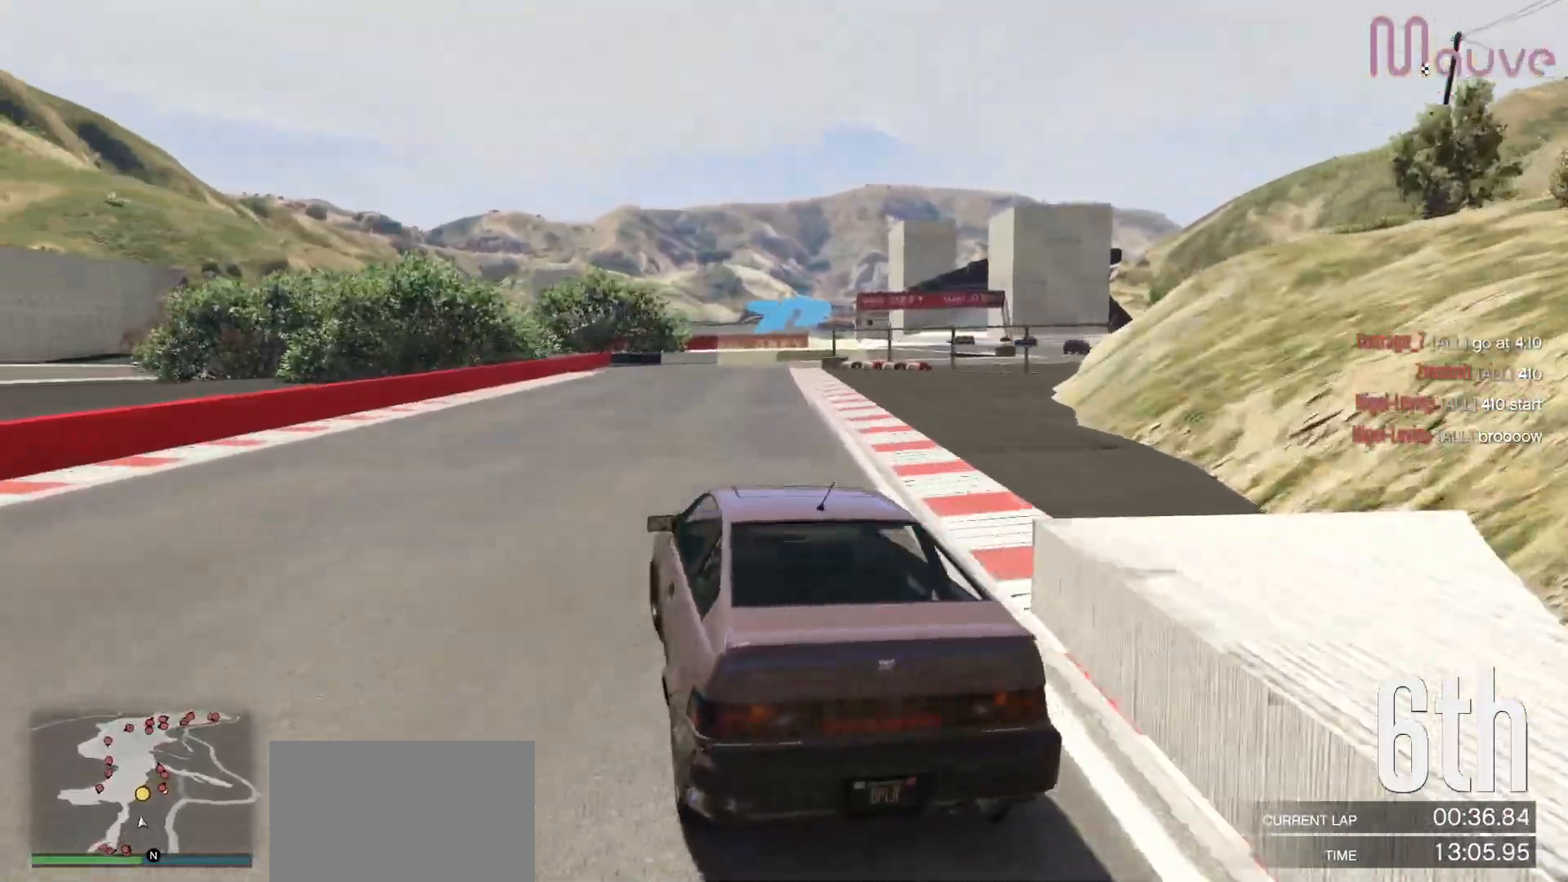
{"buttons": ["R2"], "left_stick": "center", "right_stick": "center", "events": [[117, "left_stick", "center"], [283, "left_stick", "right"], [483, "left_stick", "center"]]}
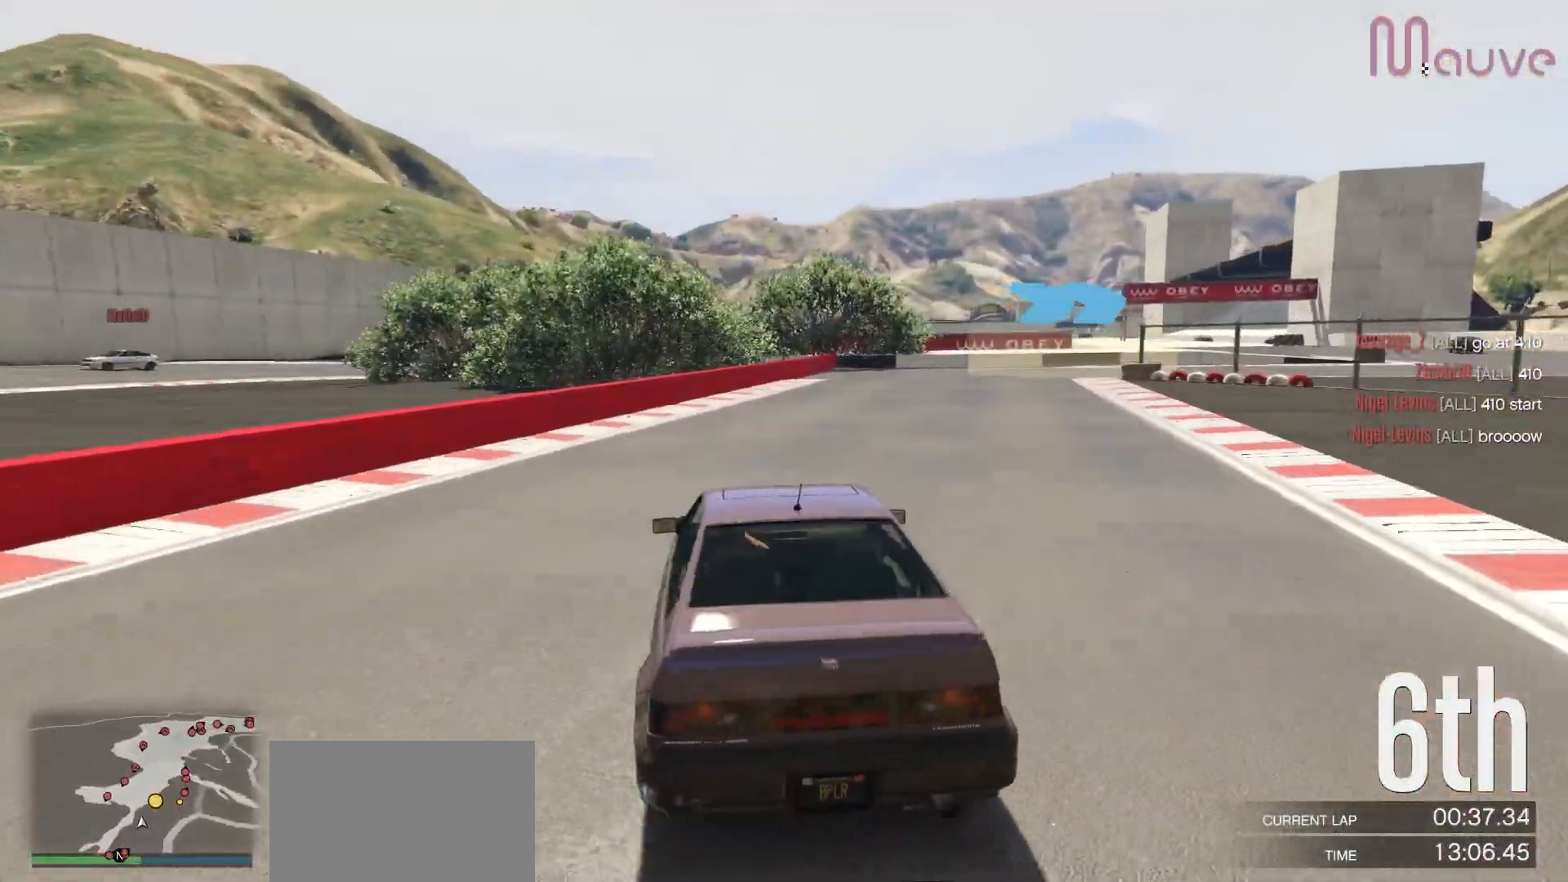
{"buttons": [], "left_stick": "right", "right_stick": "center", "events": [[50, "left_stick", "right"], [100, "R2", "up"], [267, "left_stick", "down-right"], [433, "left_stick", "center"], [483, "left_stick", "right"]]}
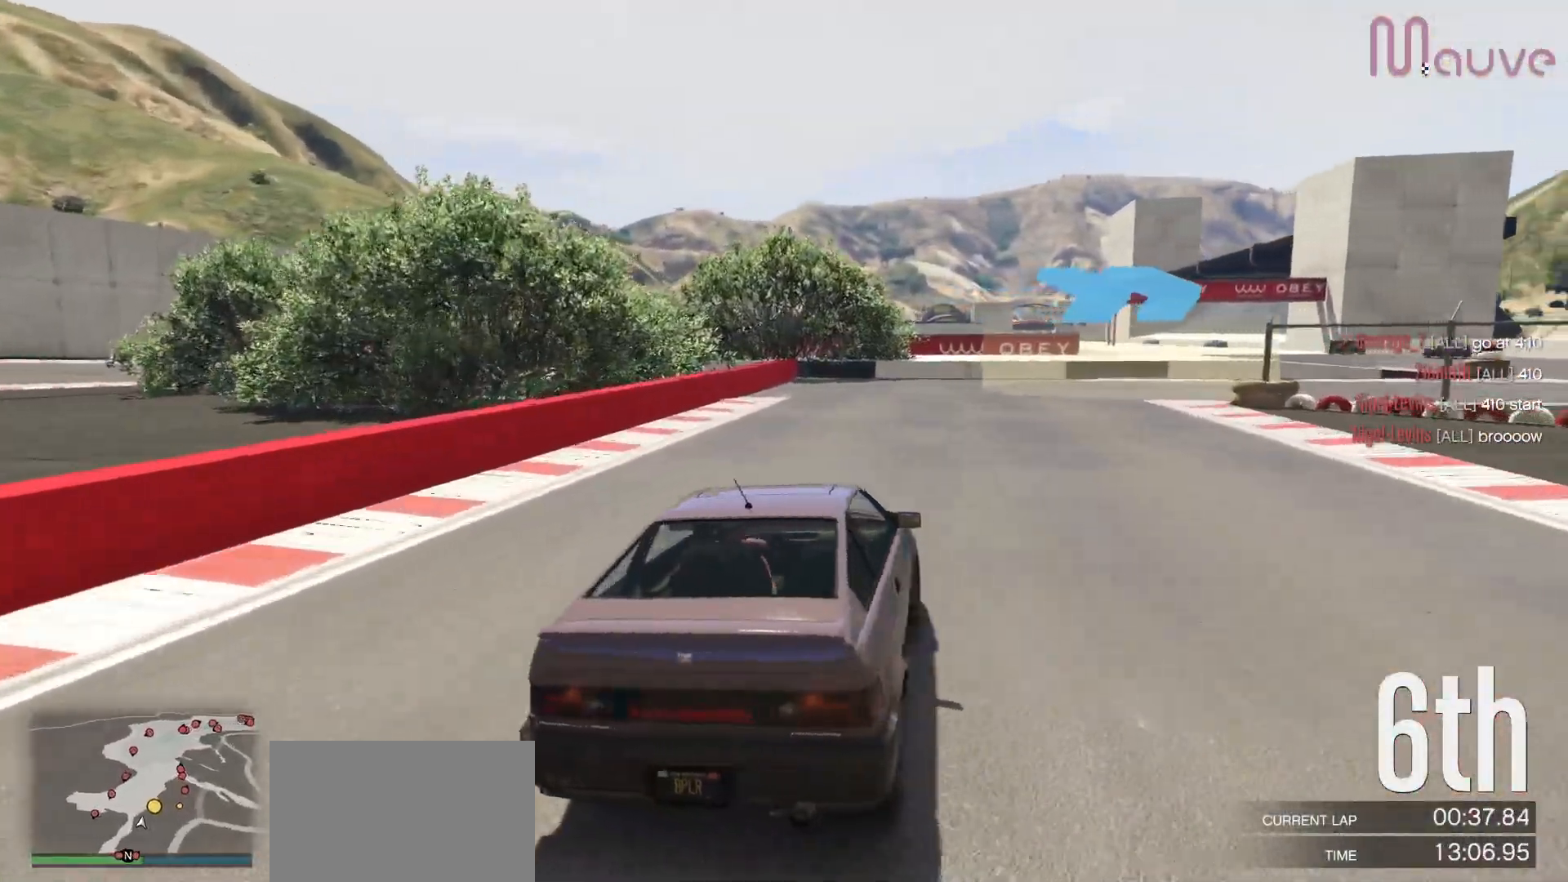
{"buttons": ["R2"], "left_stick": "right", "right_stick": "center", "events": [[150, "left_stick", "center"], [250, "left_stick", "right"], [433, "R2", "down"]]}
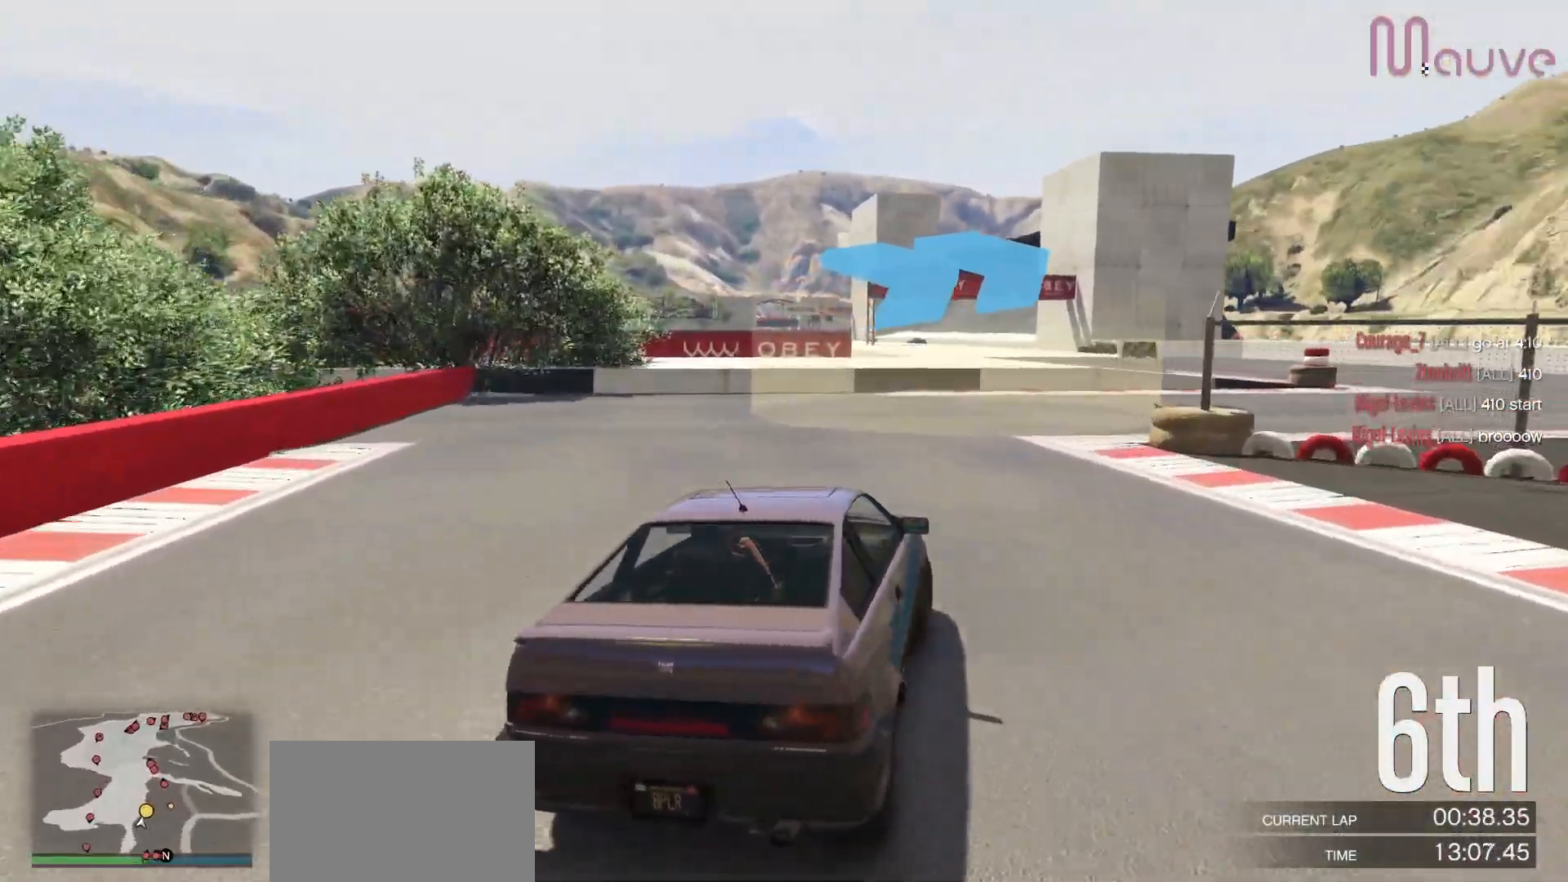
{"buttons": ["R2"], "left_stick": "center", "right_stick": "center", "events": [[200, "left_stick", "center"], [250, "left_stick", "right"], [450, "left_stick", "center"]]}
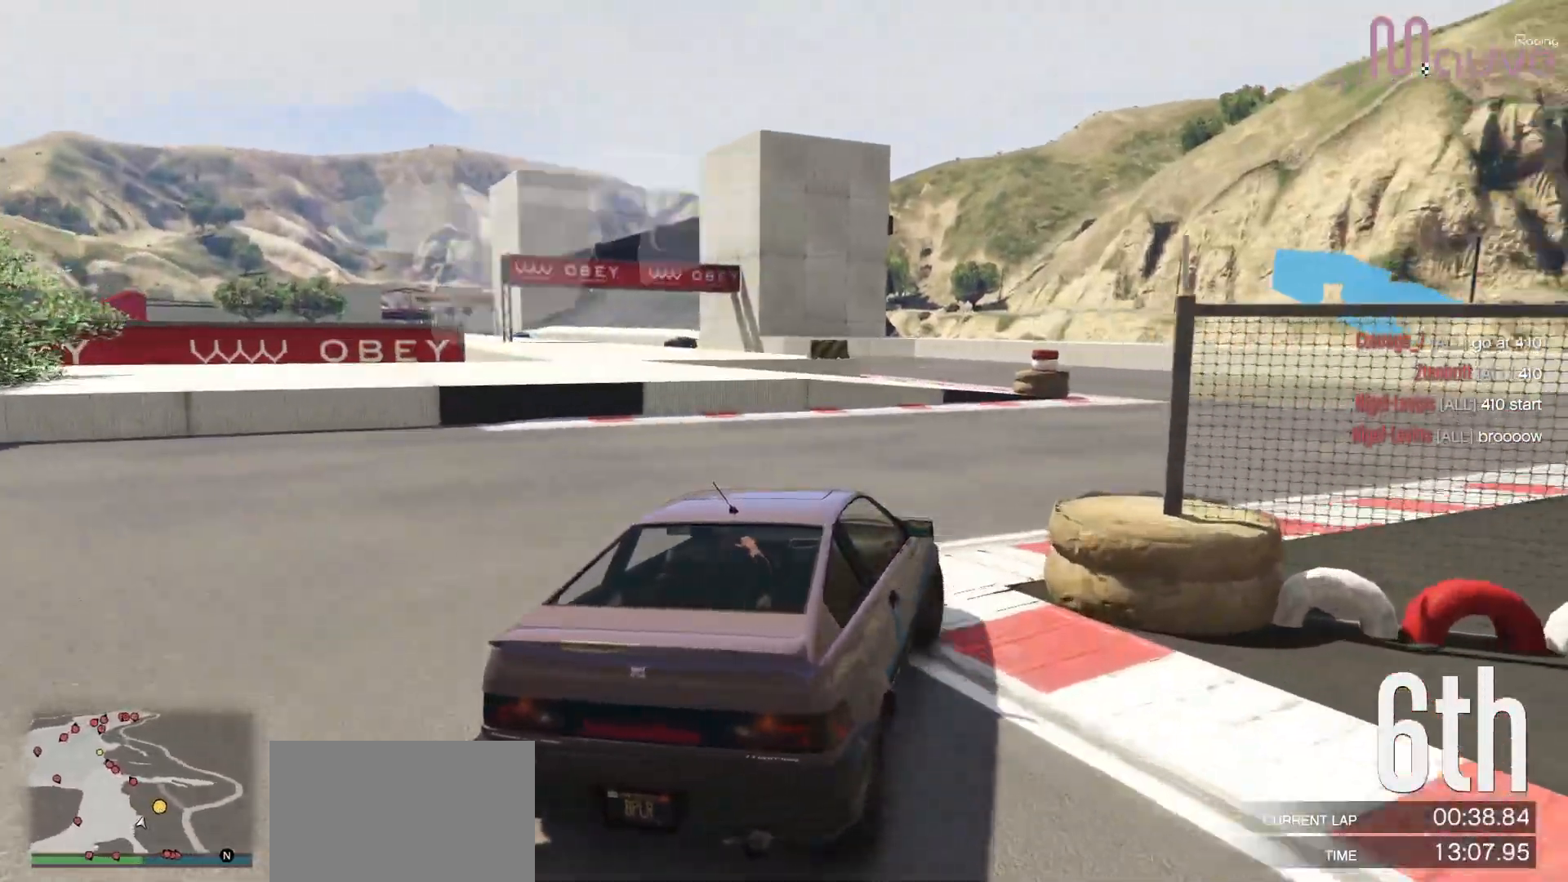
{"buttons": ["R2"], "left_stick": "center", "right_stick": "center", "events": [[17, "left_stick", "right"], [300, "left_stick", "center"]]}
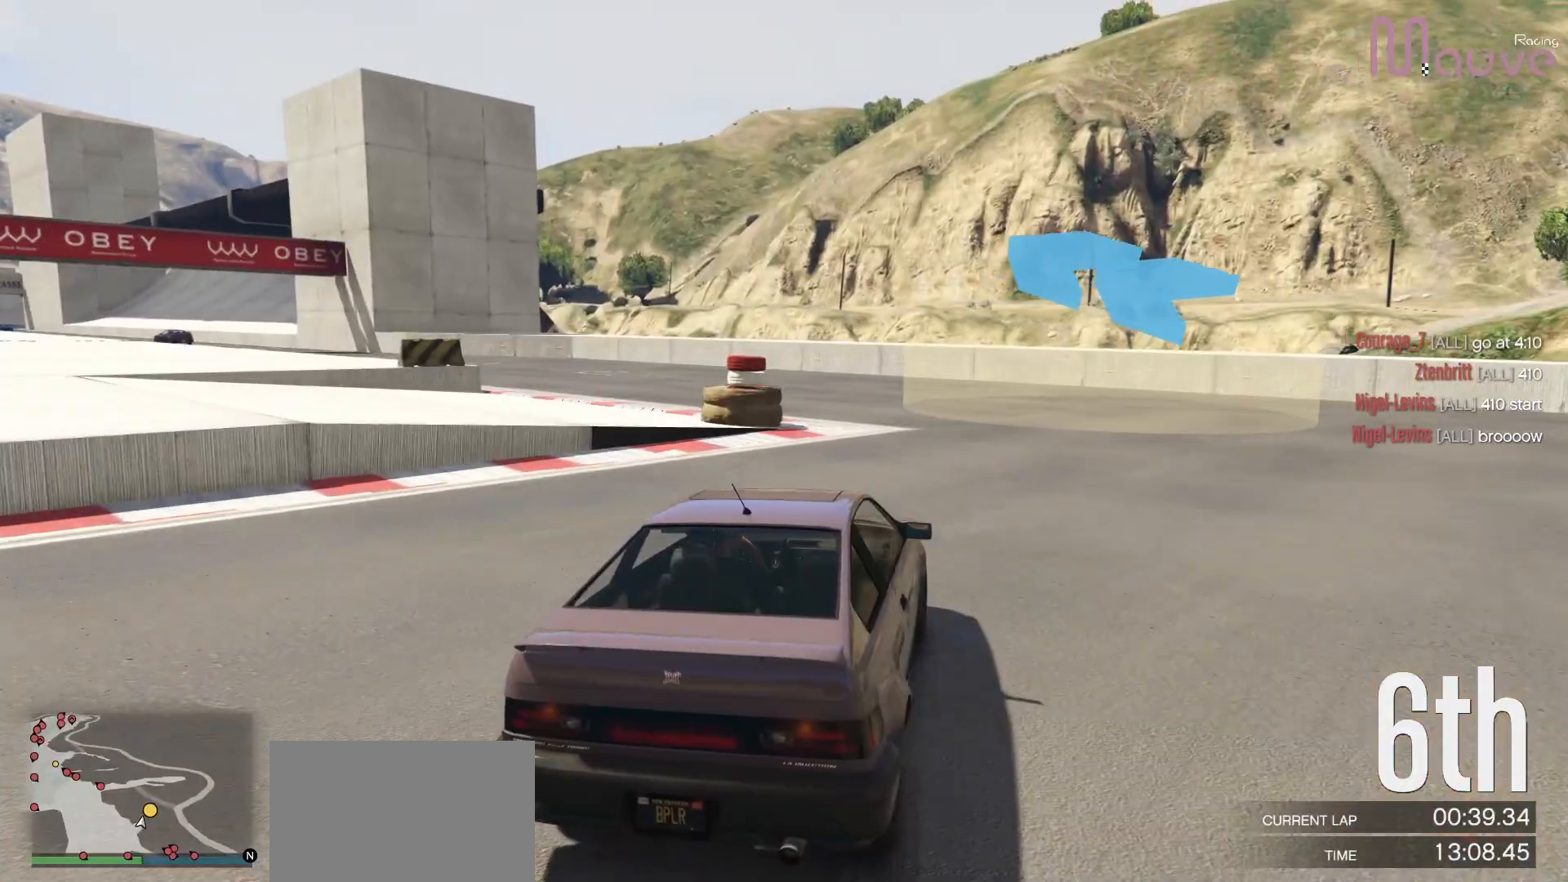
{"buttons": ["R2"], "left_stick": "center", "right_stick": "center", "events": [[17, "left_stick", "left"], [200, "left_stick", "center"], [267, "left_stick", "left"], [450, "left_stick", "center"]]}
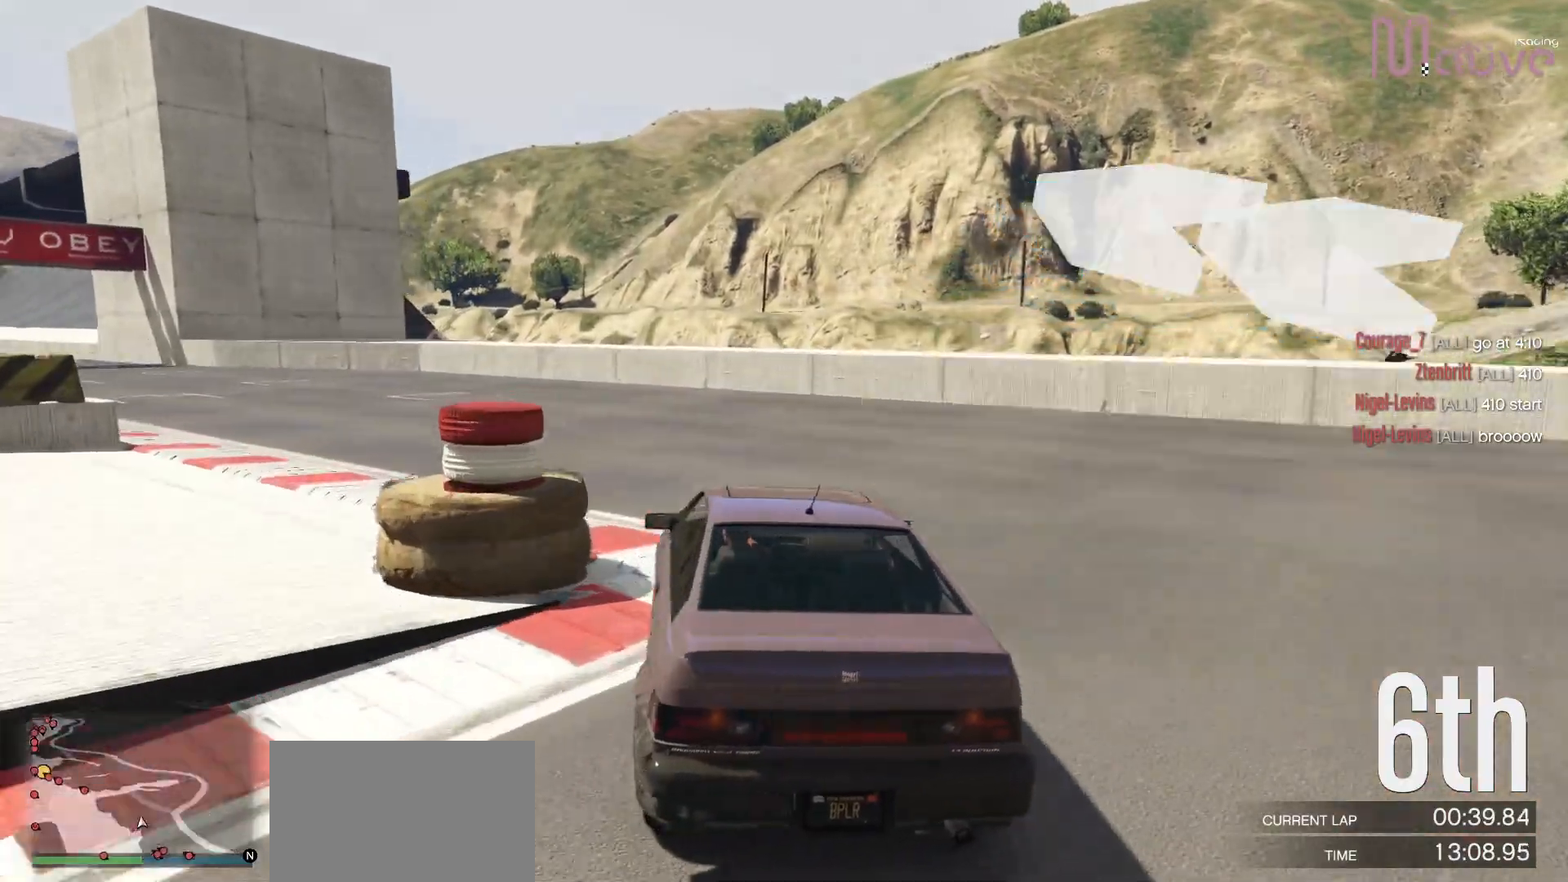
{"buttons": ["R2"], "left_stick": "left", "right_stick": "center", "events": [[17, "left_stick", "left"], [167, "left_stick", "center"], [233, "left_stick", "left"], [433, "left_stick", "center"], [500, "left_stick", "left"]]}
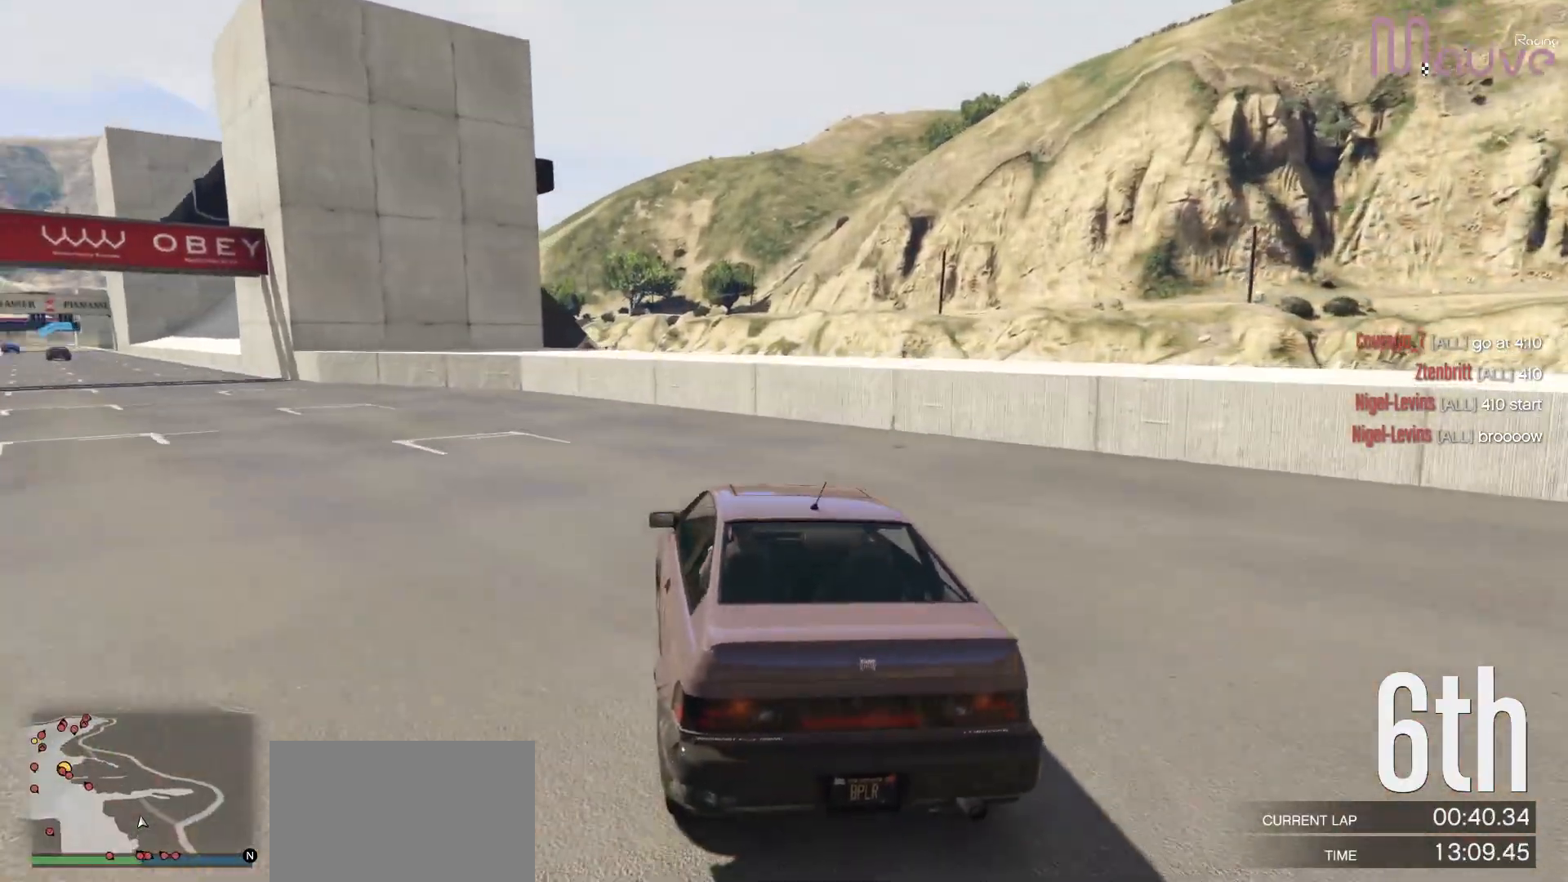
{"buttons": ["R2"], "left_stick": "left", "right_stick": "center", "events": [[183, "left_stick", "center"], [250, "left_stick", "left"], [417, "left_stick", "center"], [467, "left_stick", "left"]]}
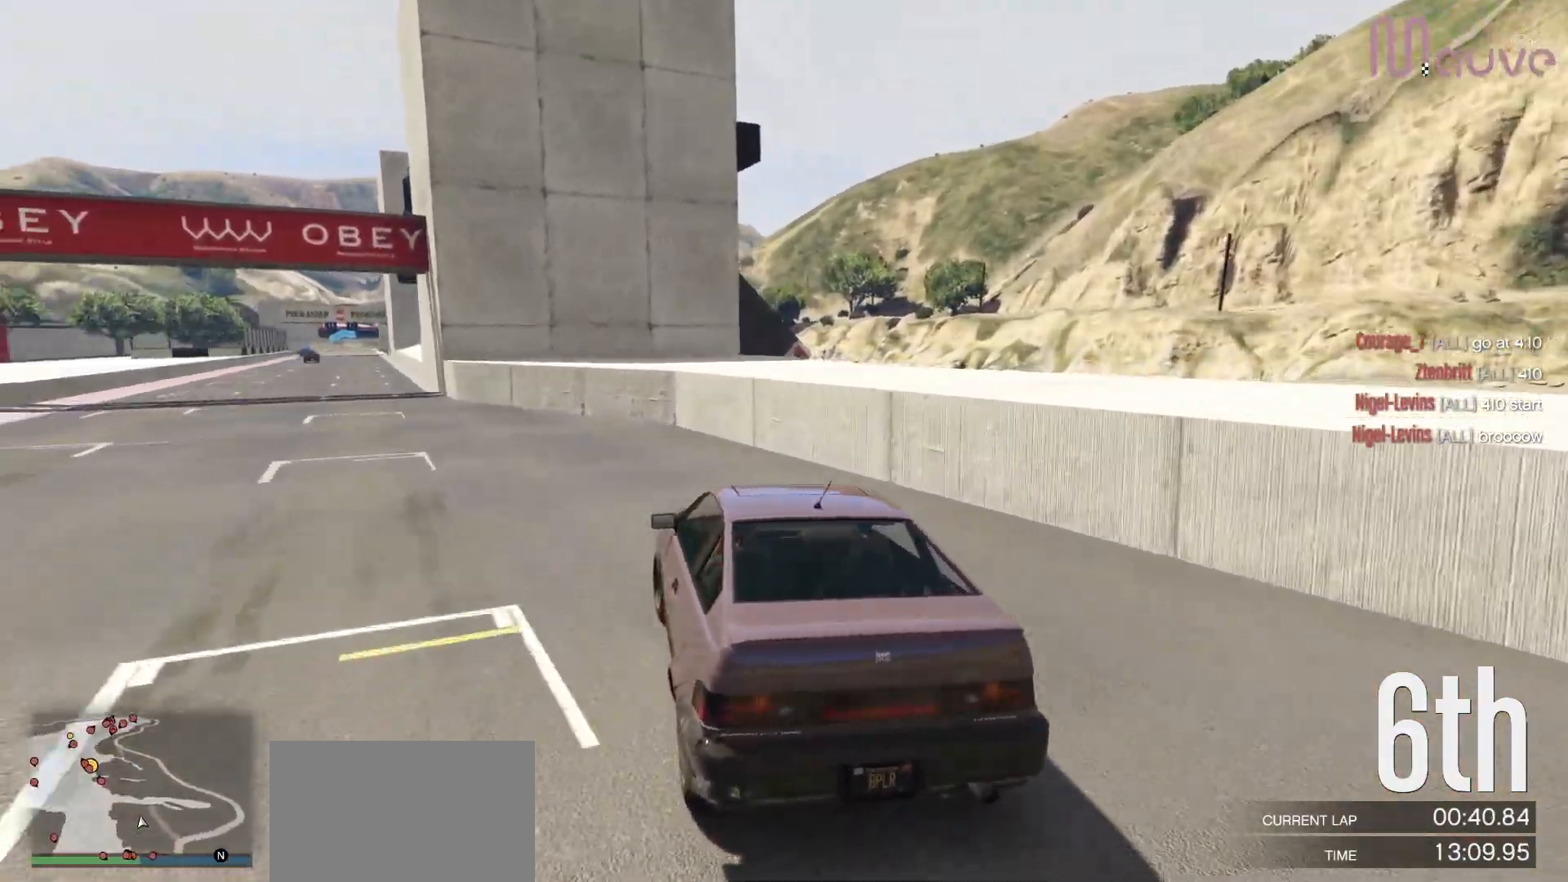
{"buttons": ["R2"], "left_stick": "left", "right_stick": "center", "events": []}
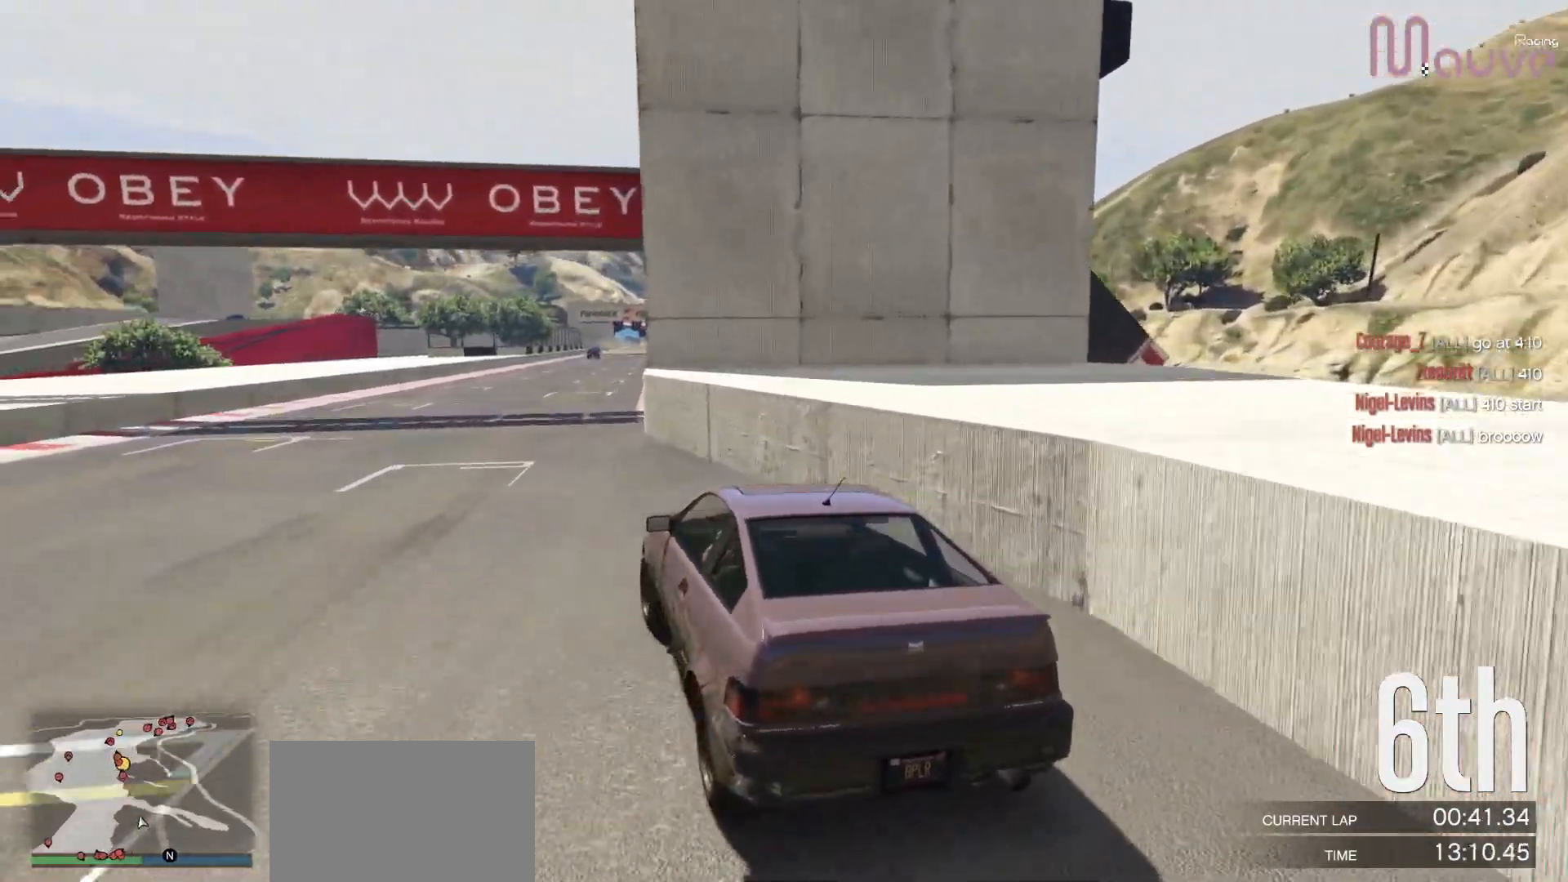
{"buttons": ["R2"], "left_stick": "center", "right_stick": "center", "events": [[17, "left_stick", "center"], [250, "left_stick", "right"], [350, "left_stick", "center"]]}
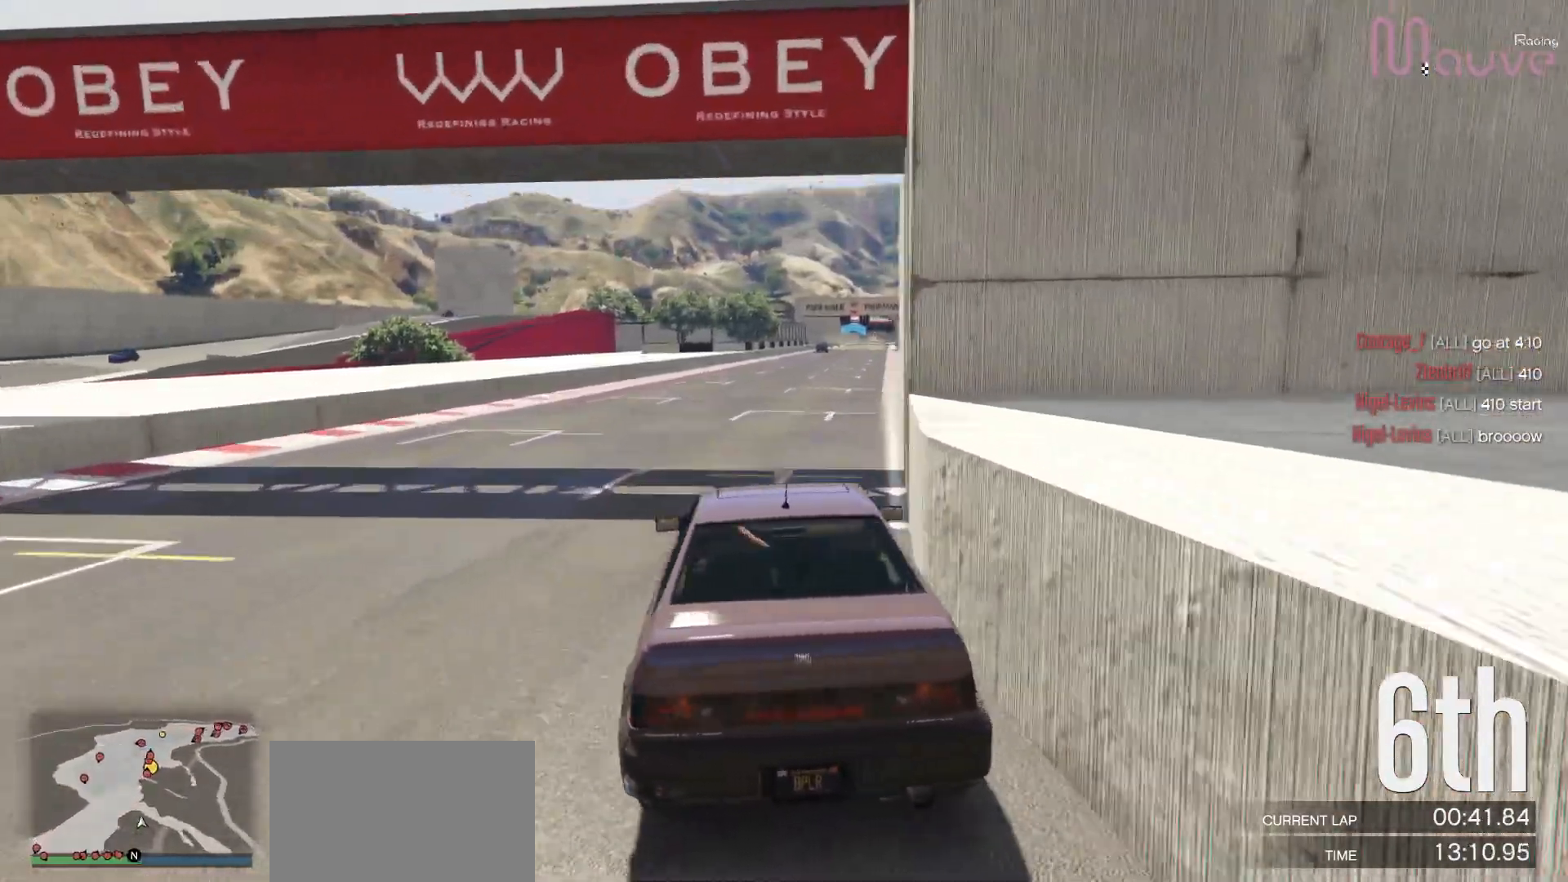
{"buttons": ["R2"], "left_stick": "right", "right_stick": "center", "events": [[433, "left_stick", "right"]]}
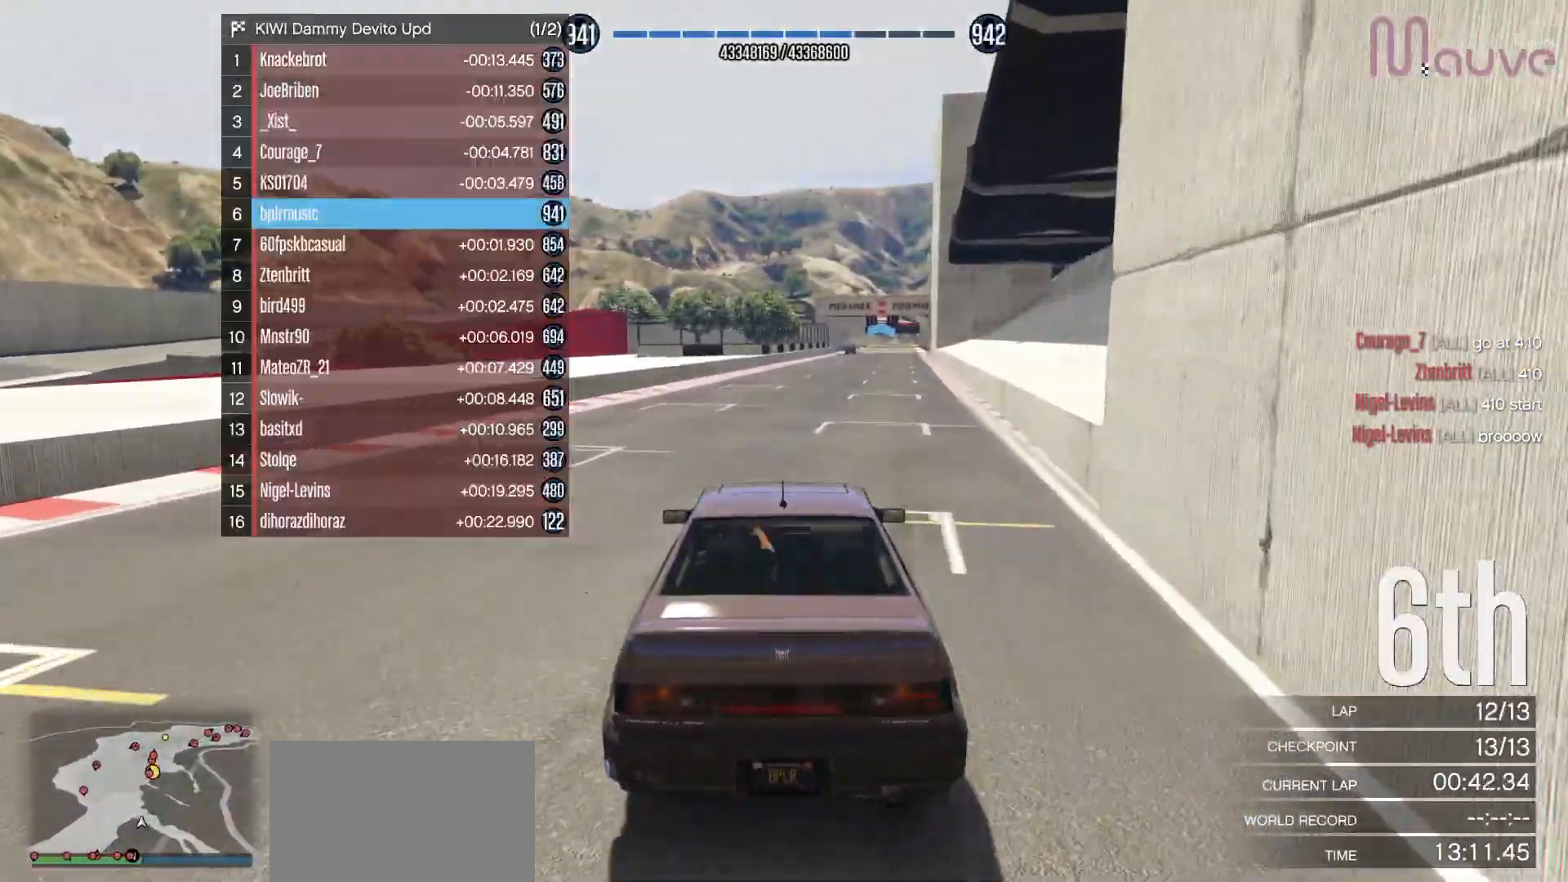
{"buttons": ["R2"], "left_stick": "center", "right_stick": "center", "events": [[33, "left_stick", "center"]]}
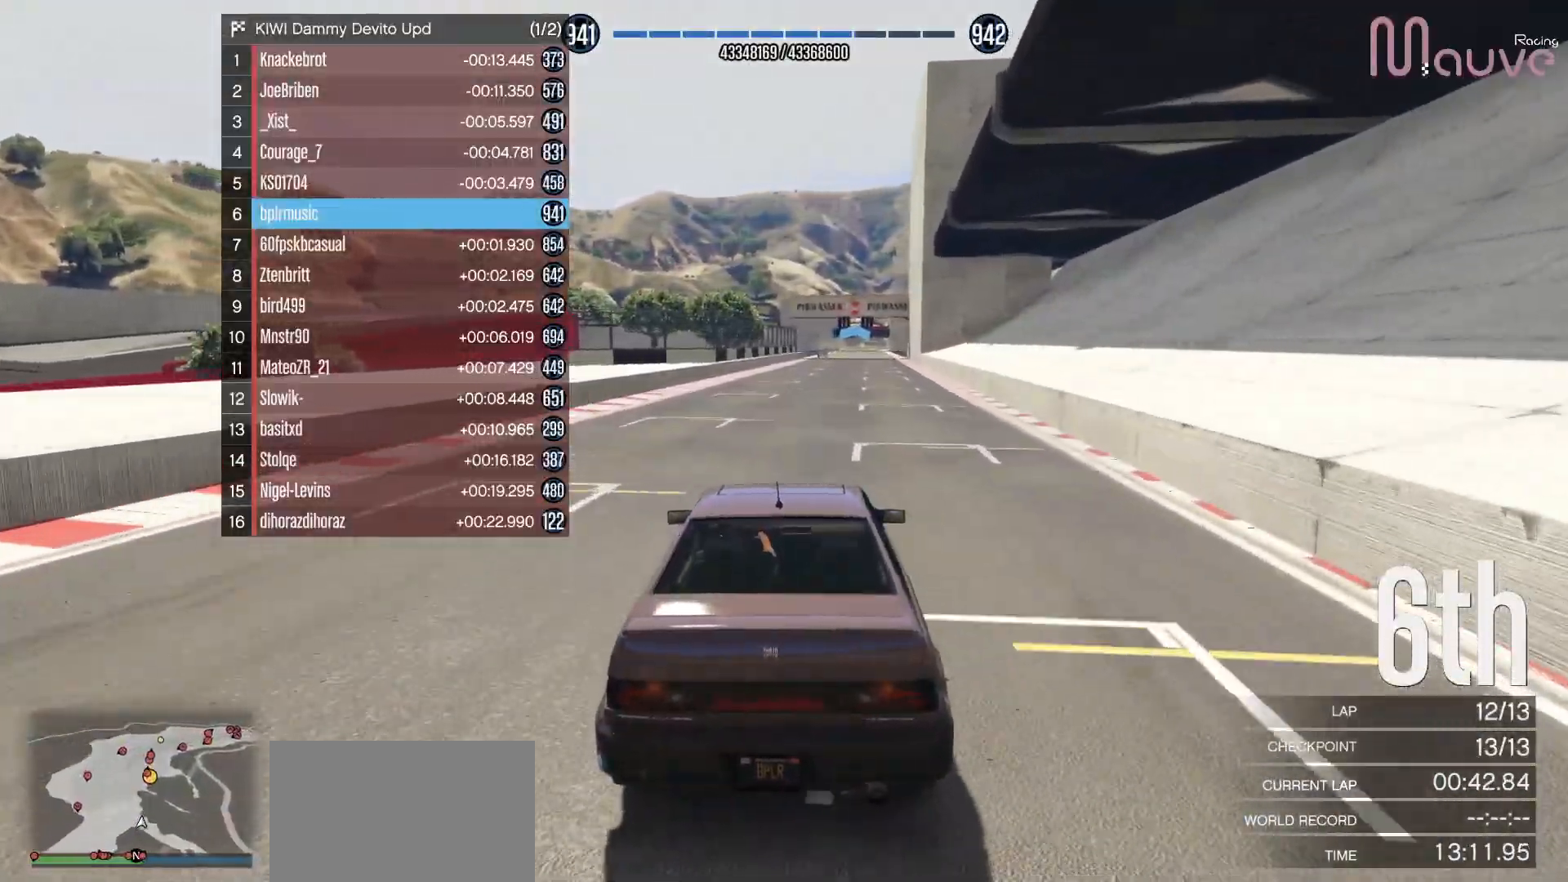
{"buttons": ["R2"], "left_stick": "center", "right_stick": "center", "events": [[417, "left_stick", "right"], [483, "left_stick", "center"]]}
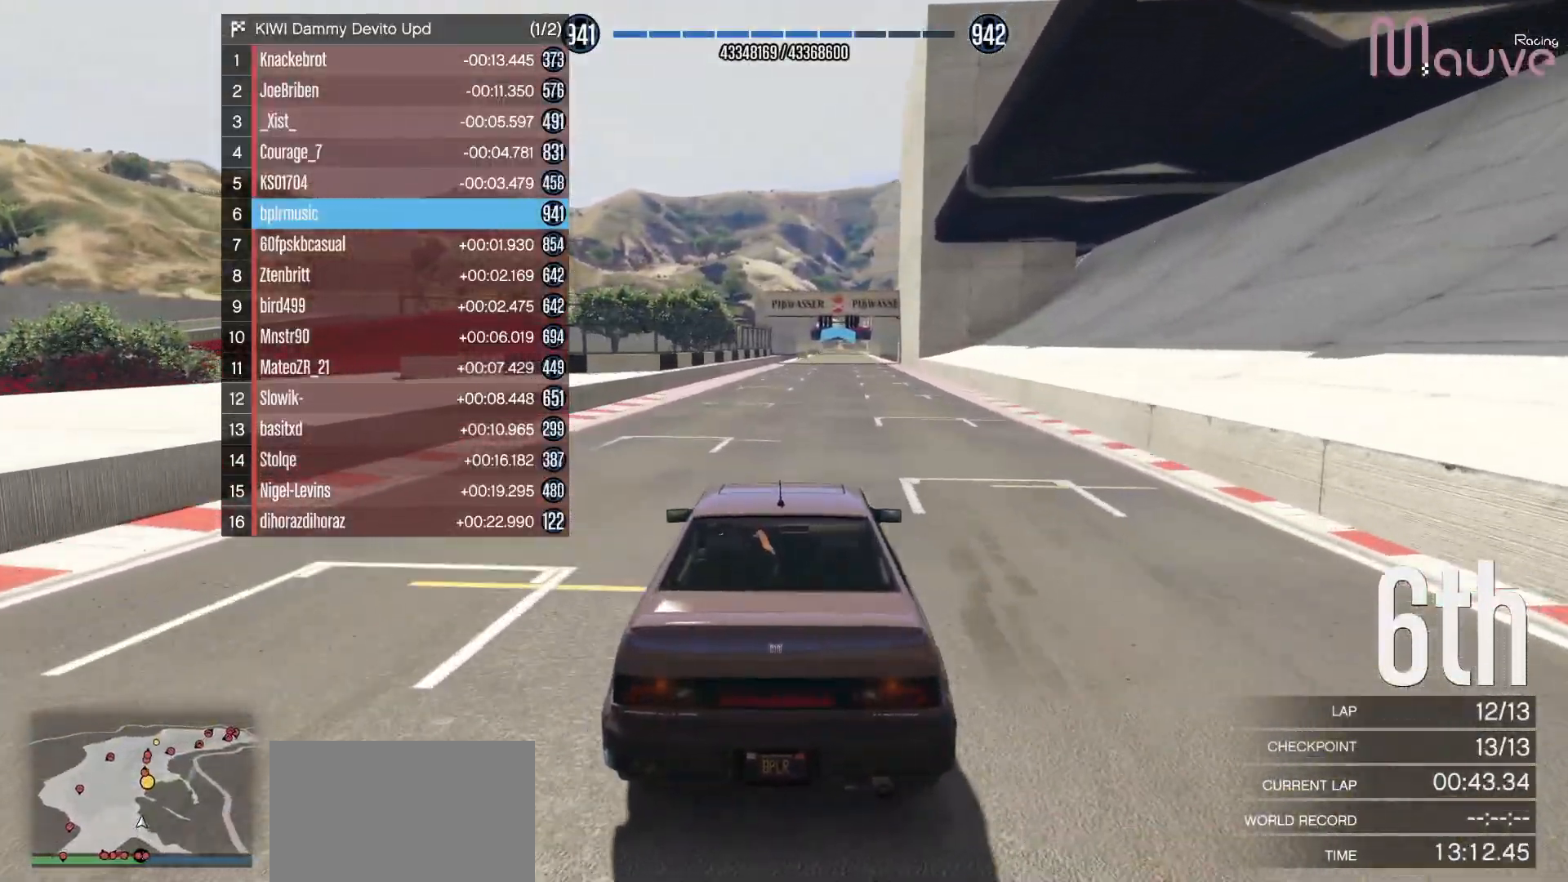
{"buttons": ["R2"], "left_stick": "center", "right_stick": "center", "events": []}
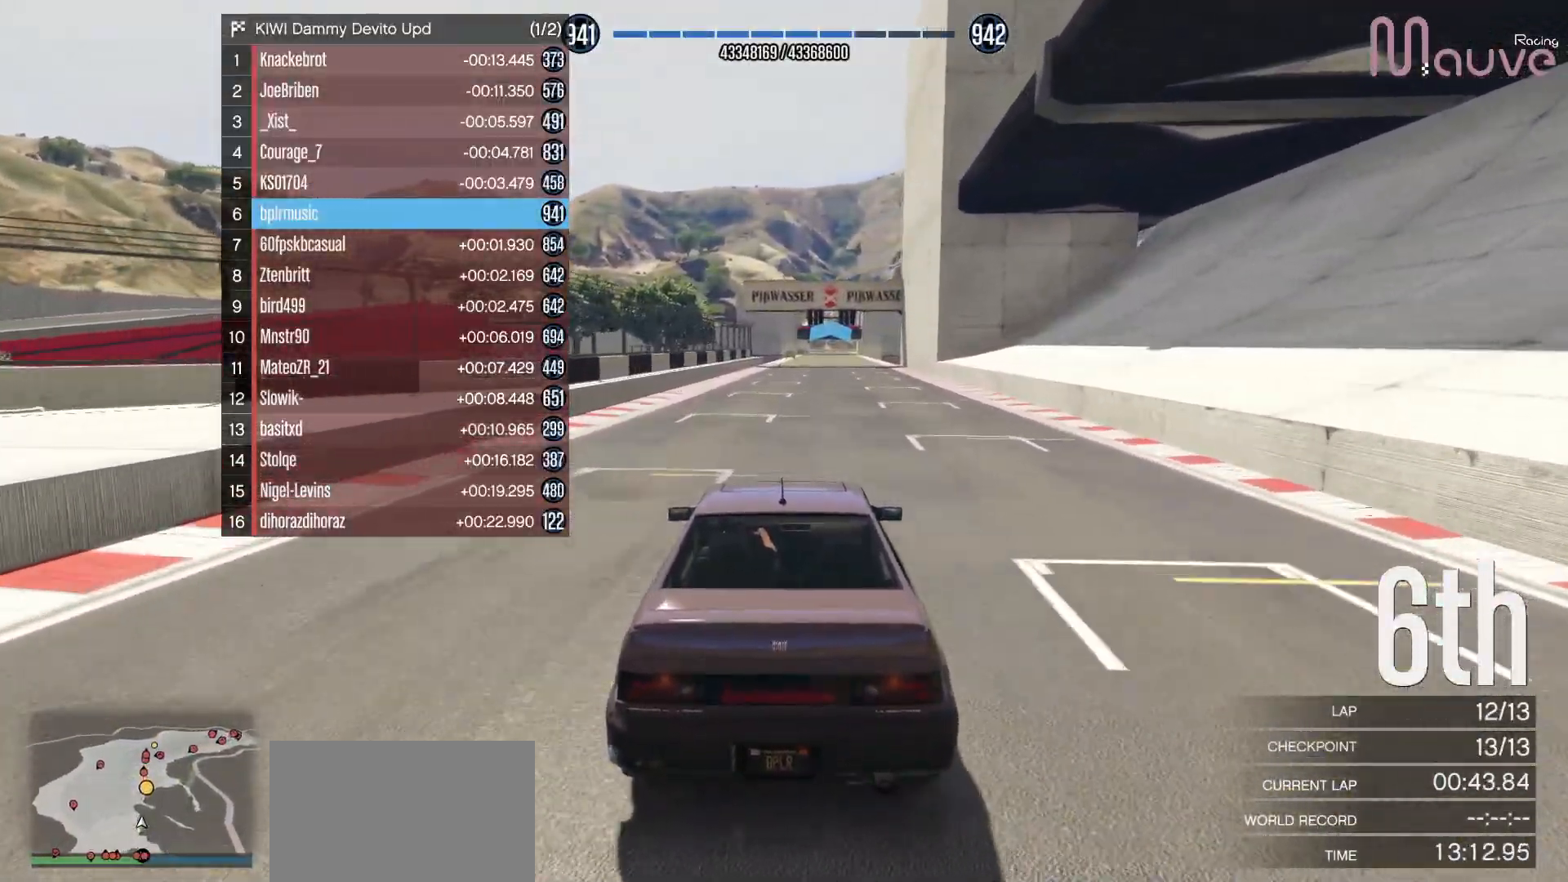
{"buttons": ["R2"], "left_stick": "center", "right_stick": "center", "events": [[17, "left_stick", "right"], [67, "left_stick", "center"], [383, "left_stick", "left"], [467, "left_stick", "center"]]}
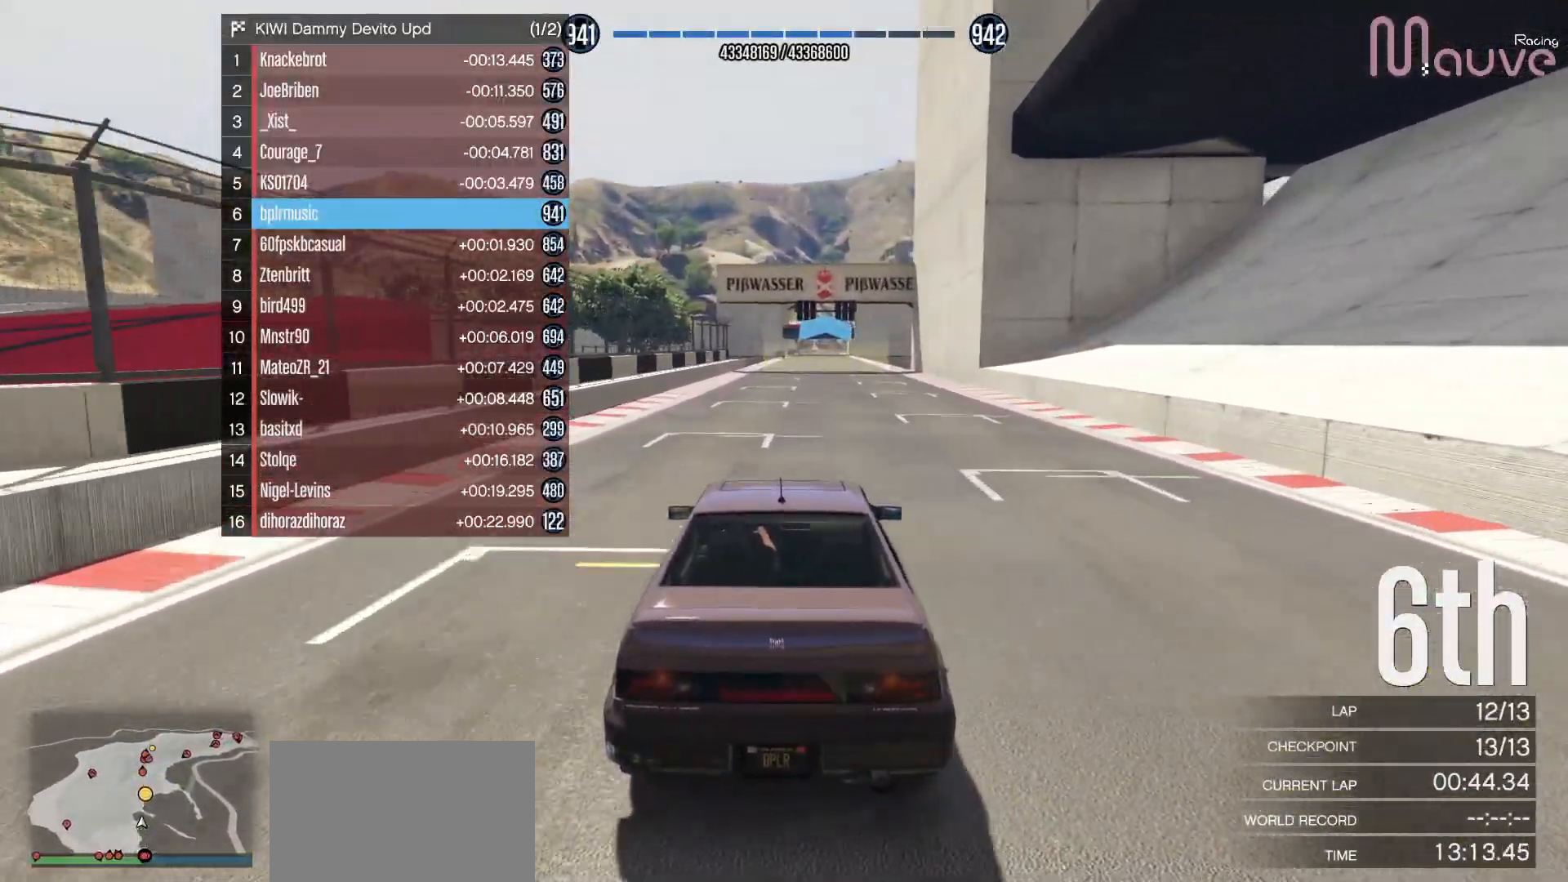
{"buttons": ["R2"], "left_stick": "center", "right_stick": "center", "events": []}
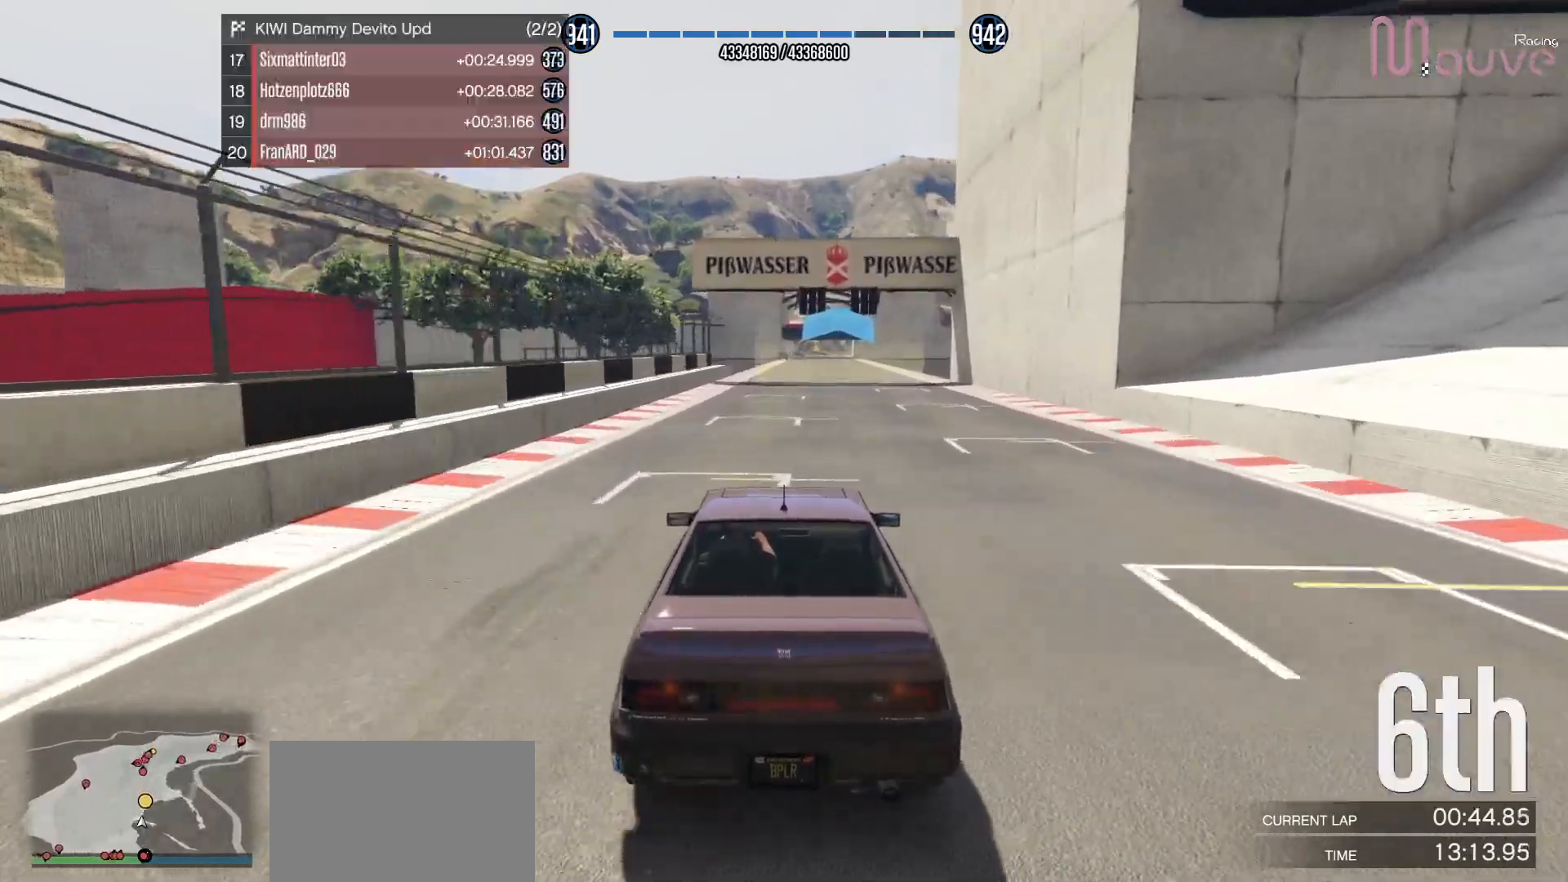
{"buttons": ["R2"], "left_stick": "center", "right_stick": "center", "events": []}
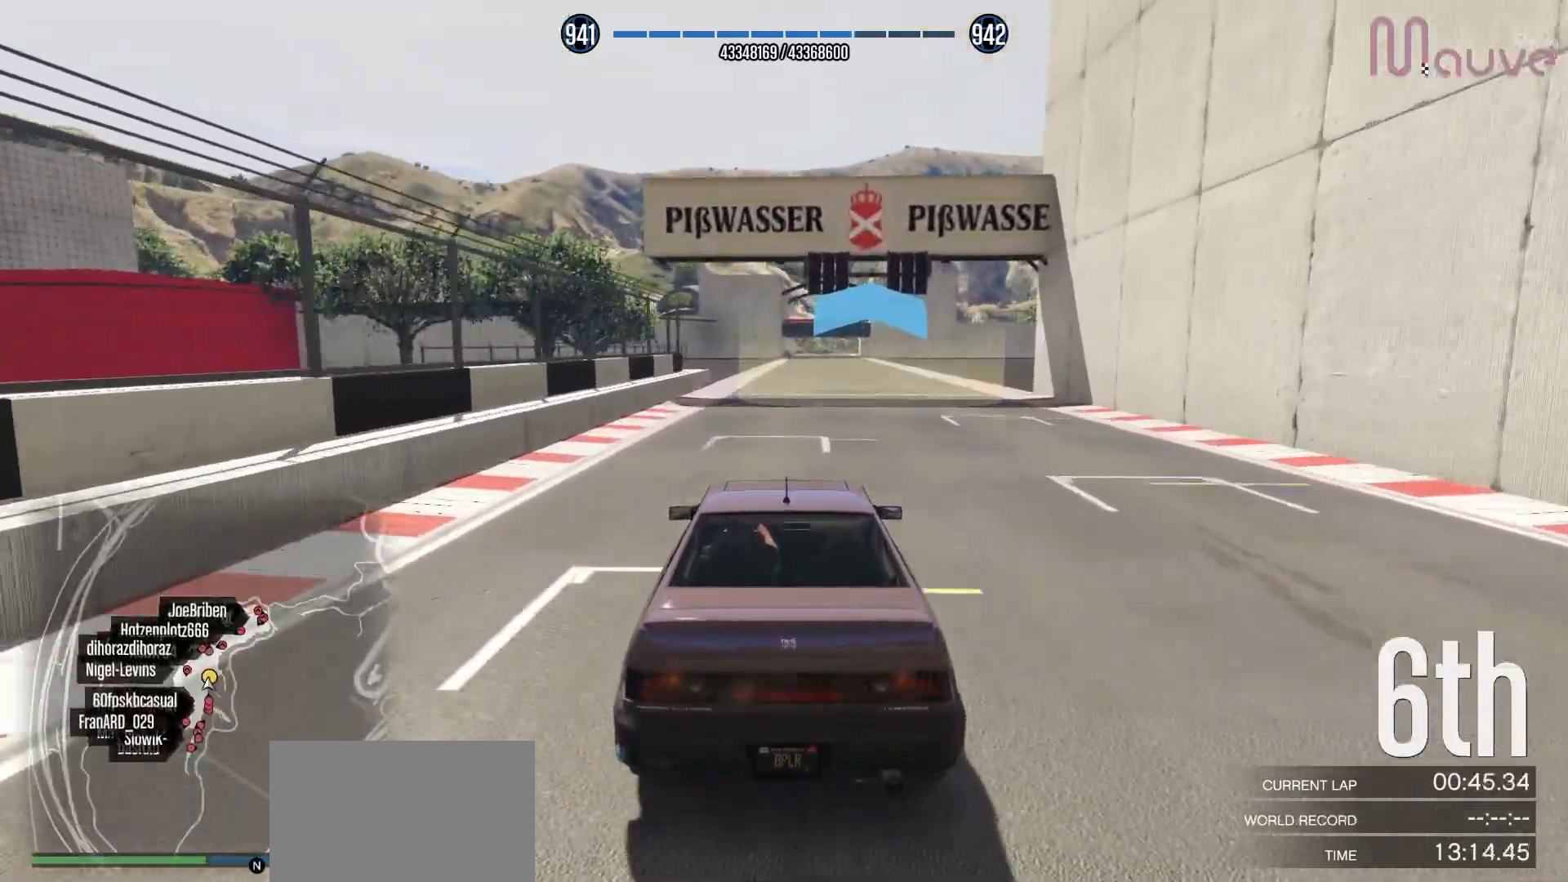
{"buttons": ["R2", "R3"], "left_stick": "center", "right_stick": "center", "events": [[117, "R3", "down"]]}